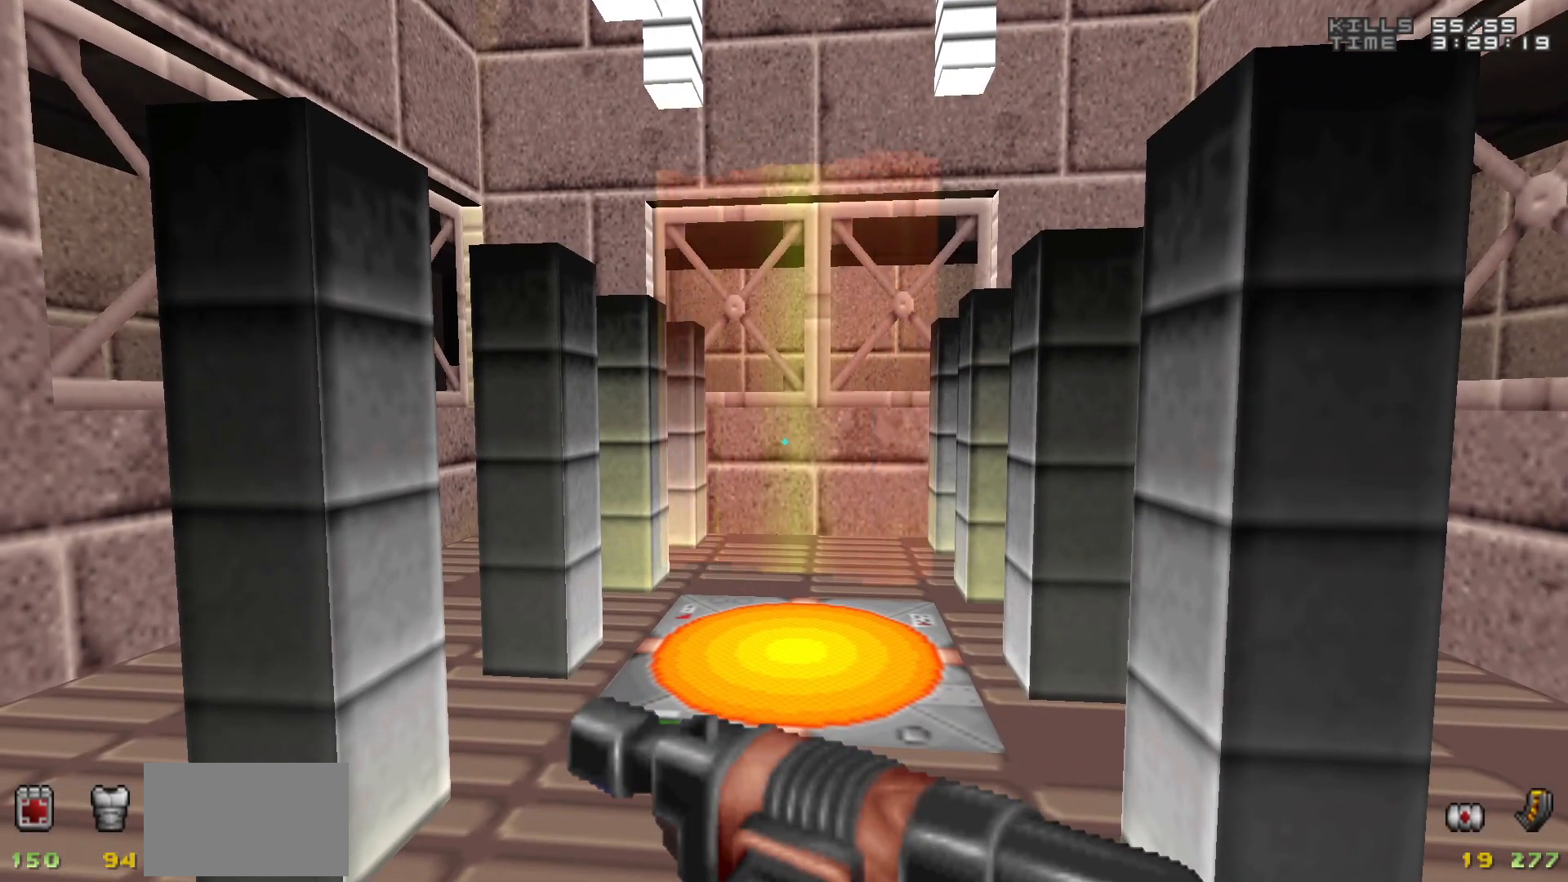
Gameplay with keyboard and mouse; each line is a JSON object with the keys and mouse buttons held at the frame after it. "events" lists presses ("down") and releases ("up") of "1", "2", "3", "4", "5", "a", "alt", "c", "caps_lock", "ctrl", "d", "e", "f", "g", "q", "r", "s", "shift", "space", "t", "tab", "v", "w", "x", "z", "mouse_left", "mouse_wheel" and "mouse_right" between this image and that frame as [ms after this image, input, new state], when the widget could be followed in between. "mouse_left", "mouse_wheel", "mouse_right" = the "left", "wheel", "right" buttons of the "mouse" list. No other keys are recorded. "wheel" means that the mouse wheel is clicked or scrolled. Not read: mouse_move.
{"keys": [], "mouse": [], "events": [[167, "d", "down"], [217, "d", "up"]]}
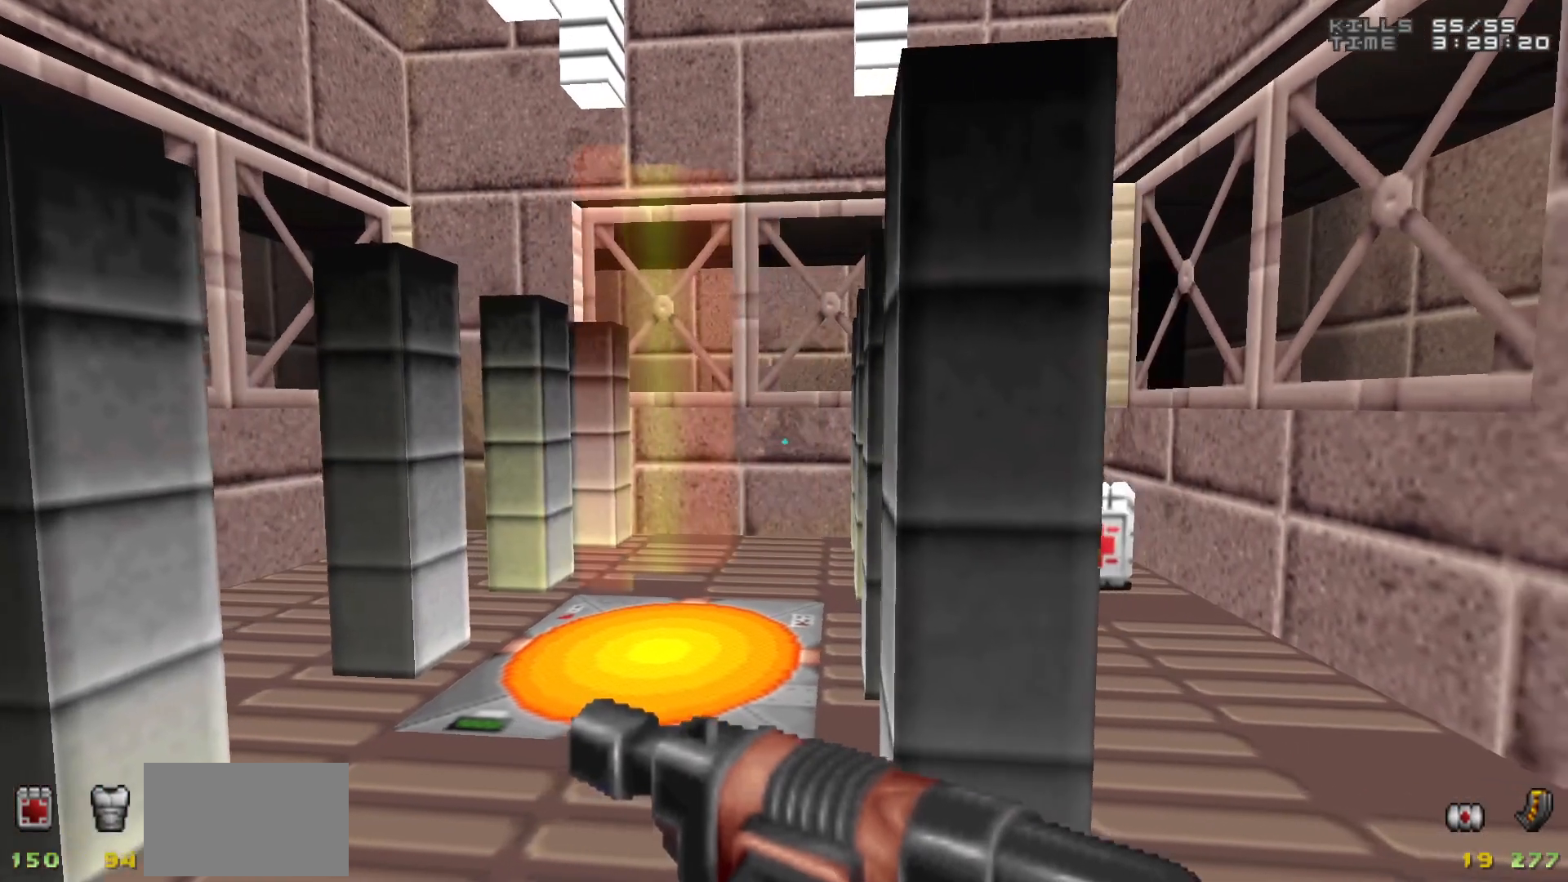
{"keys": [], "mouse": [], "events": []}
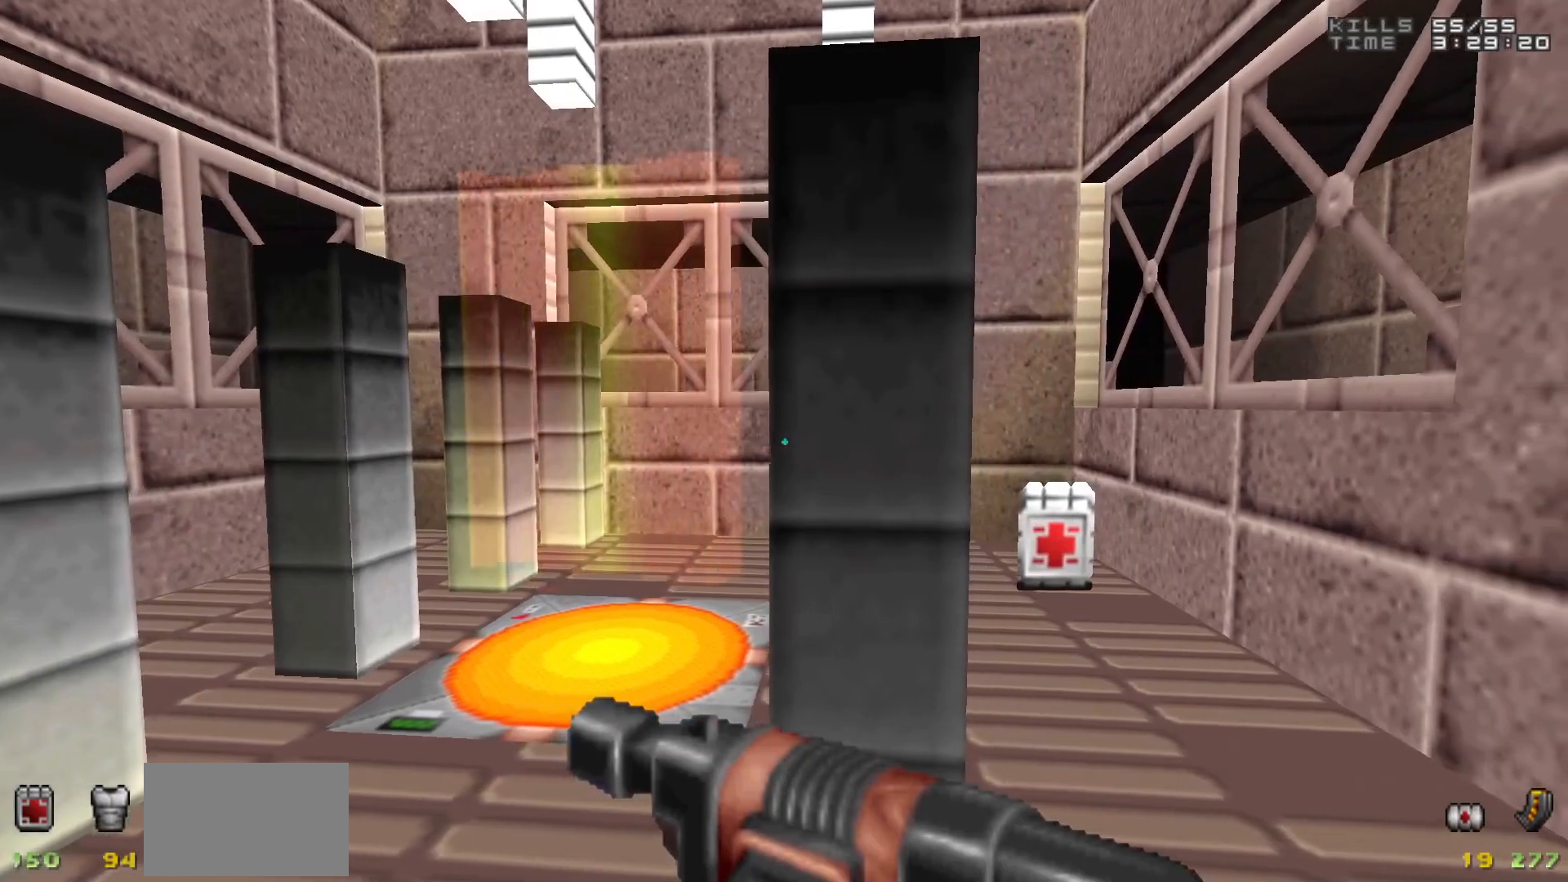
{"keys": ["w"], "mouse": [], "events": [[117, "d", "down"], [167, "w", "down"], [217, "d", "up"], [217, "w", "up"], [500, "w", "down"]]}
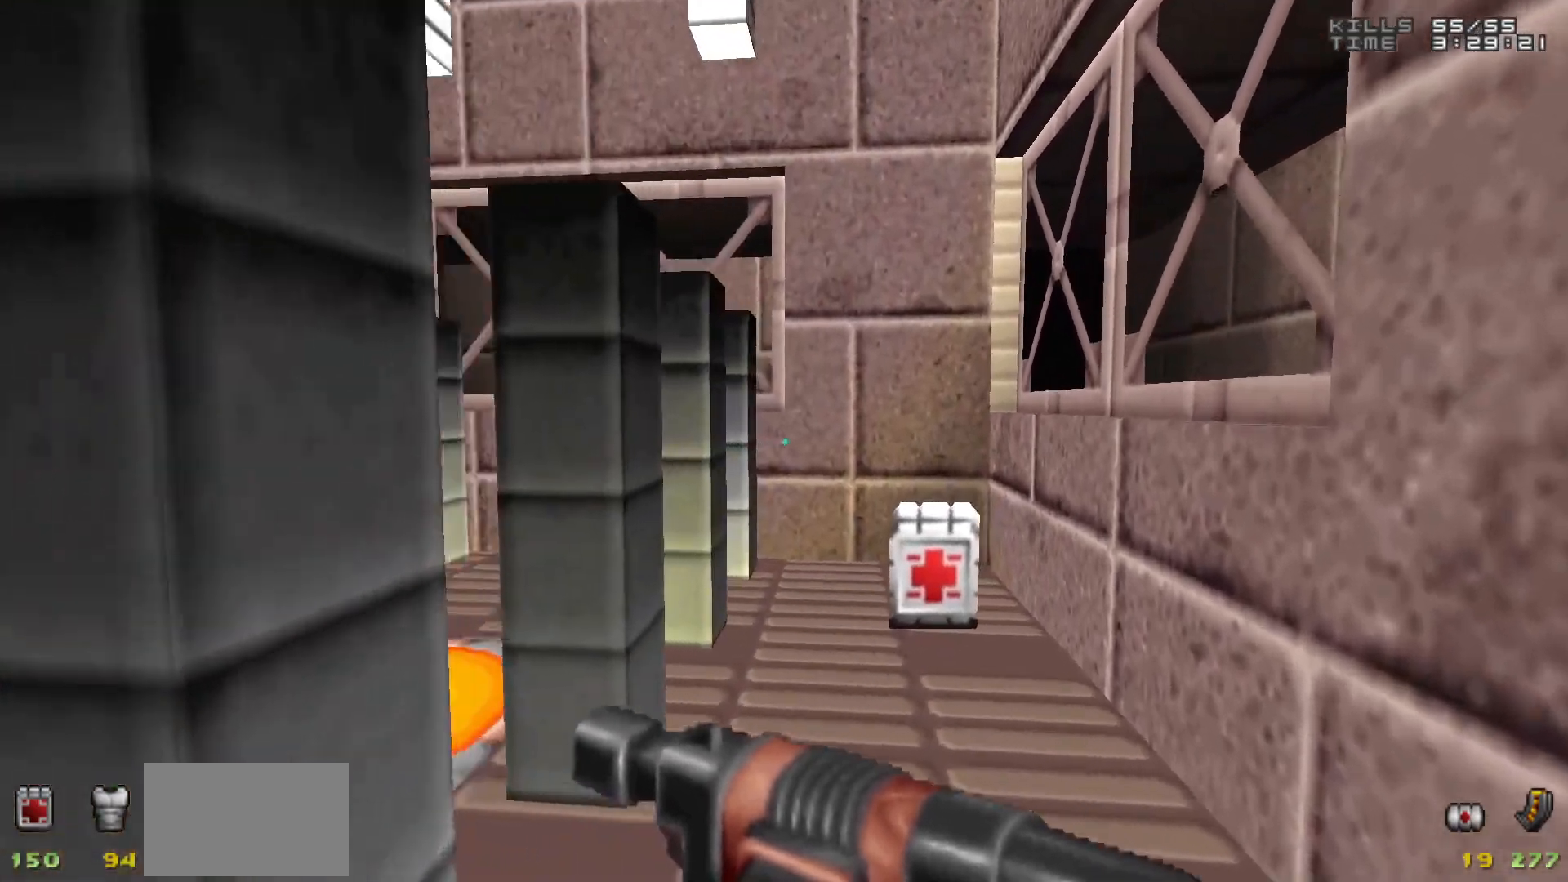
{"keys": [], "mouse": [], "events": [[133, "w", "up"]]}
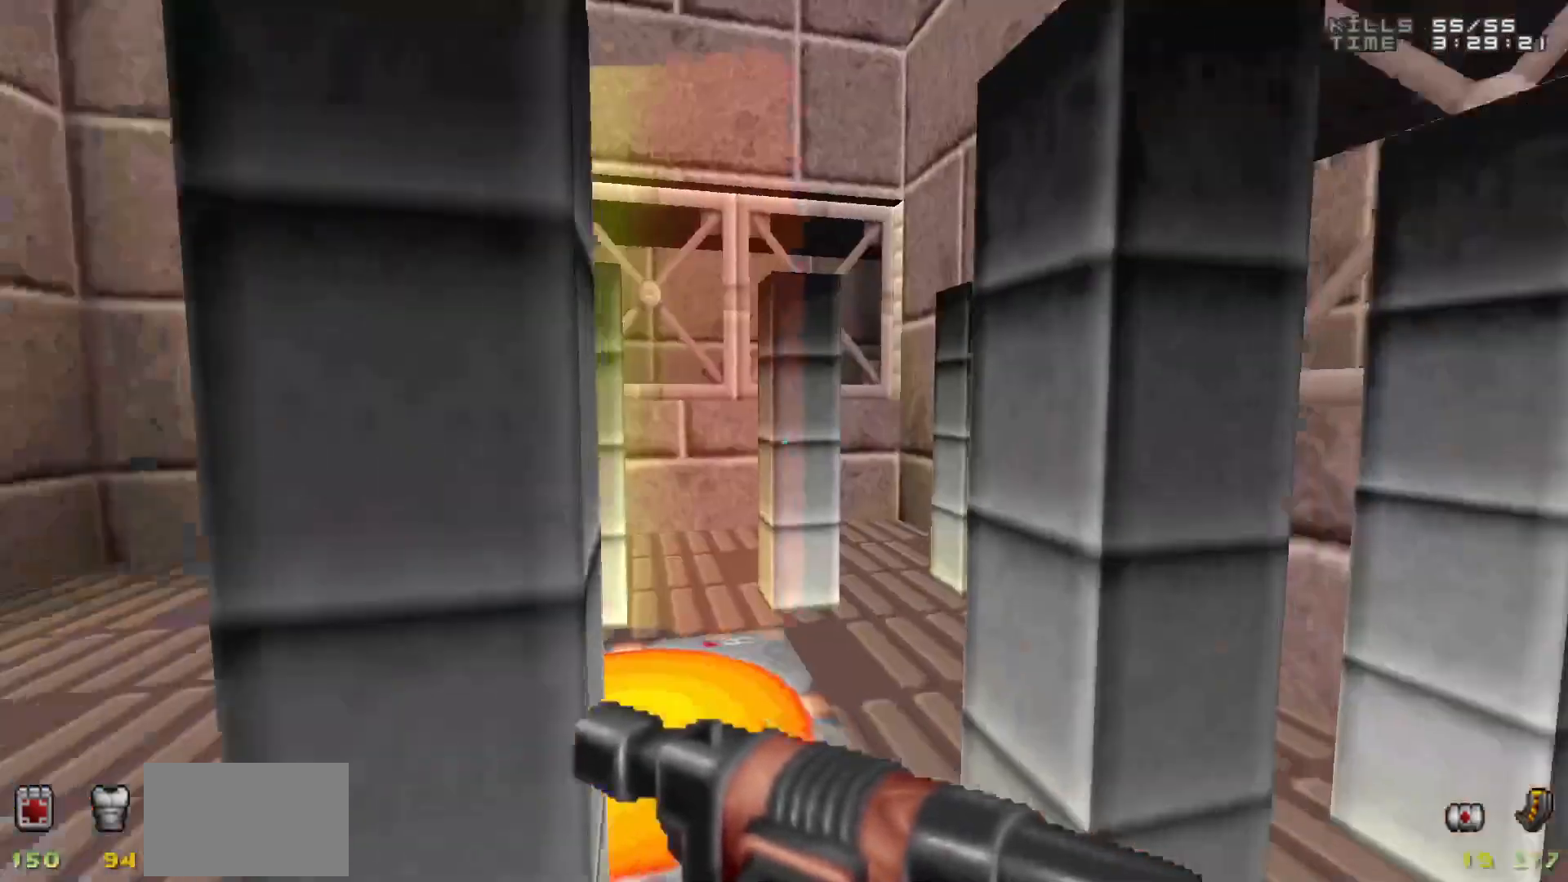
{"keys": [], "mouse": [], "events": []}
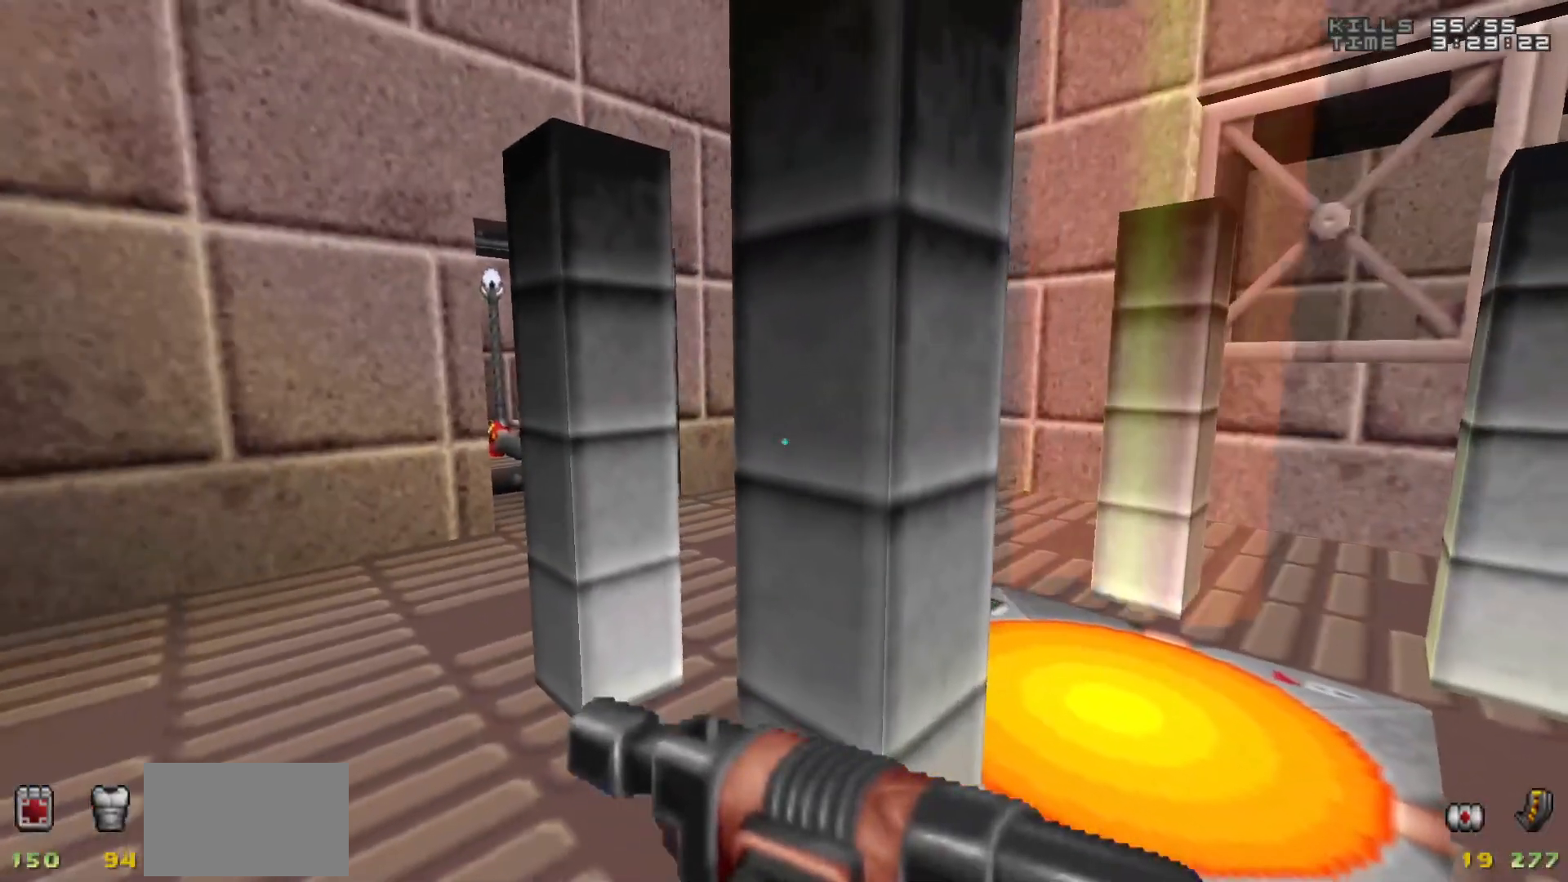
{"keys": [], "mouse": [], "events": [[267, "a", "down"], [367, "w", "down"], [400, "a", "up"], [450, "w", "up"]]}
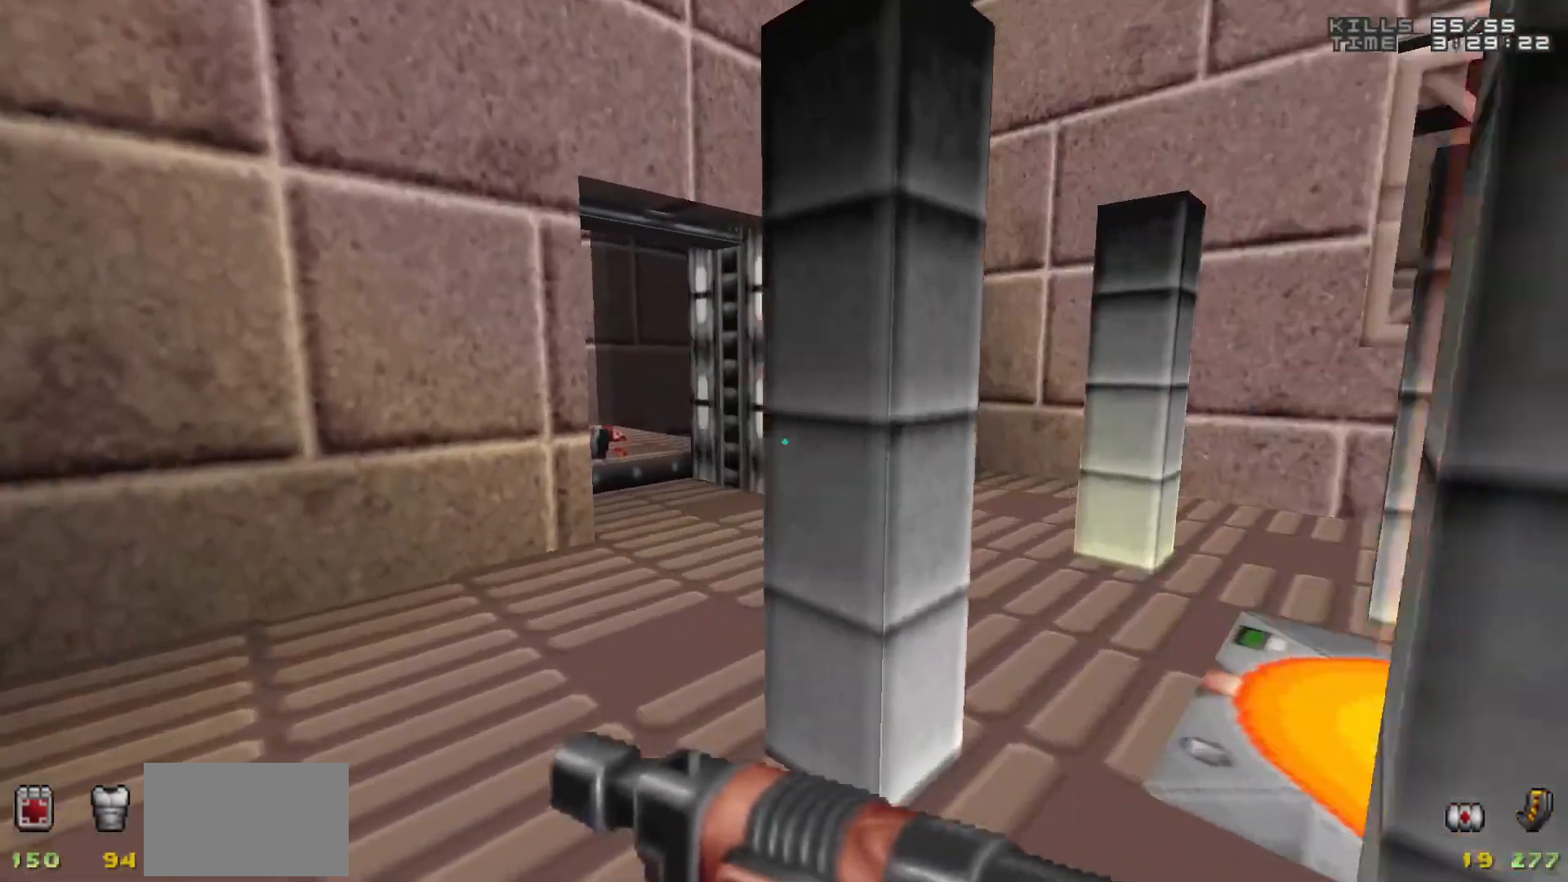
{"keys": ["d"], "mouse": [], "events": [[200, "a", "down"], [233, "w", "down"], [283, "a", "up"], [317, "w", "up"], [467, "d", "down"]]}
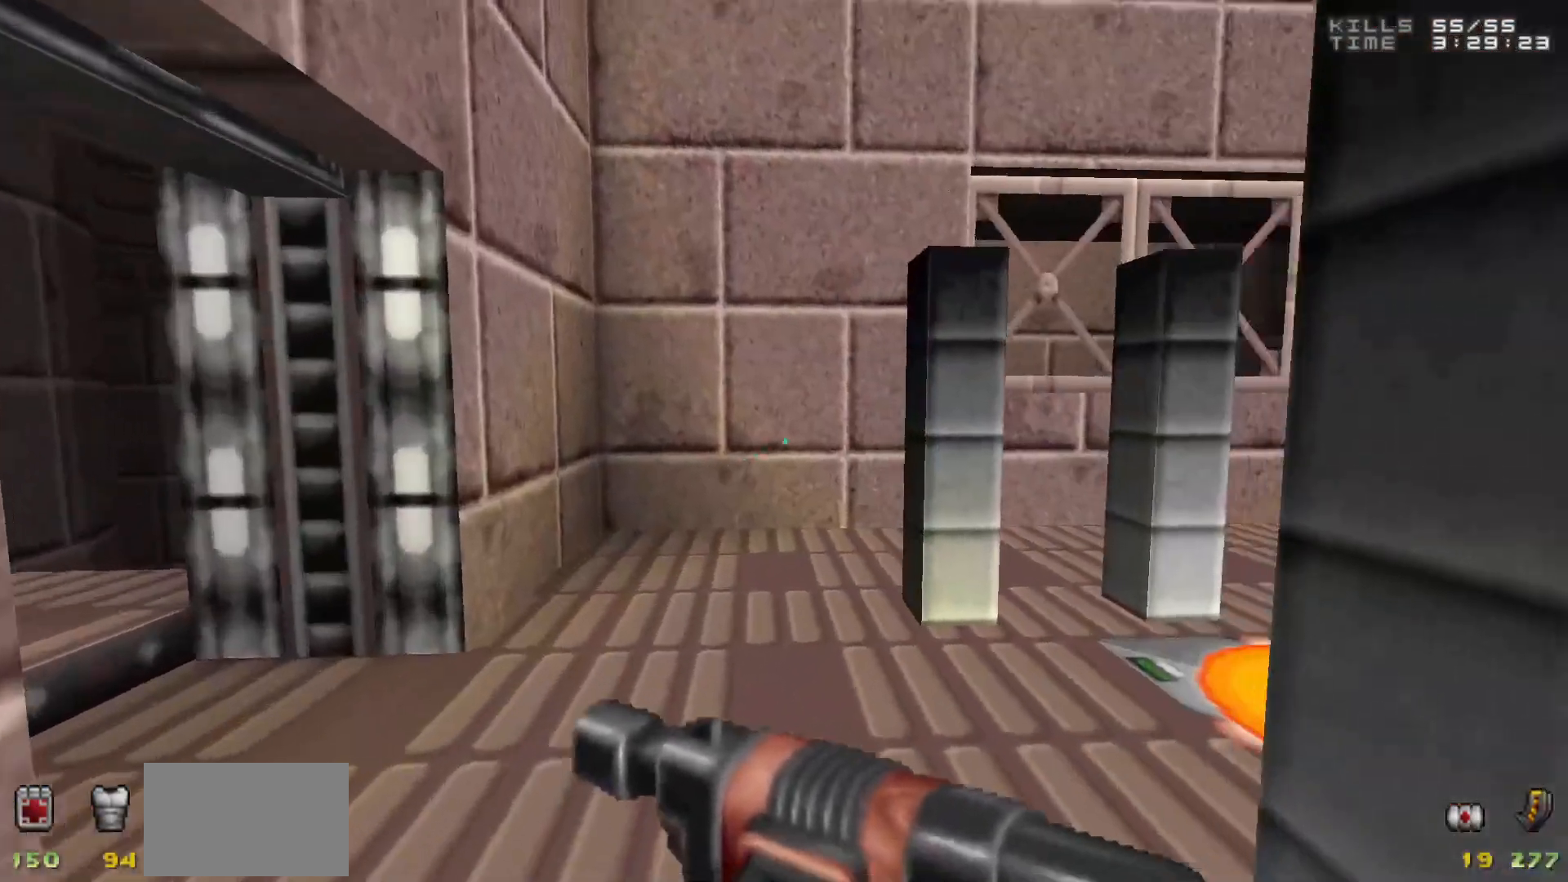
{"keys": [], "mouse": [], "events": [[17, "d", "up"]]}
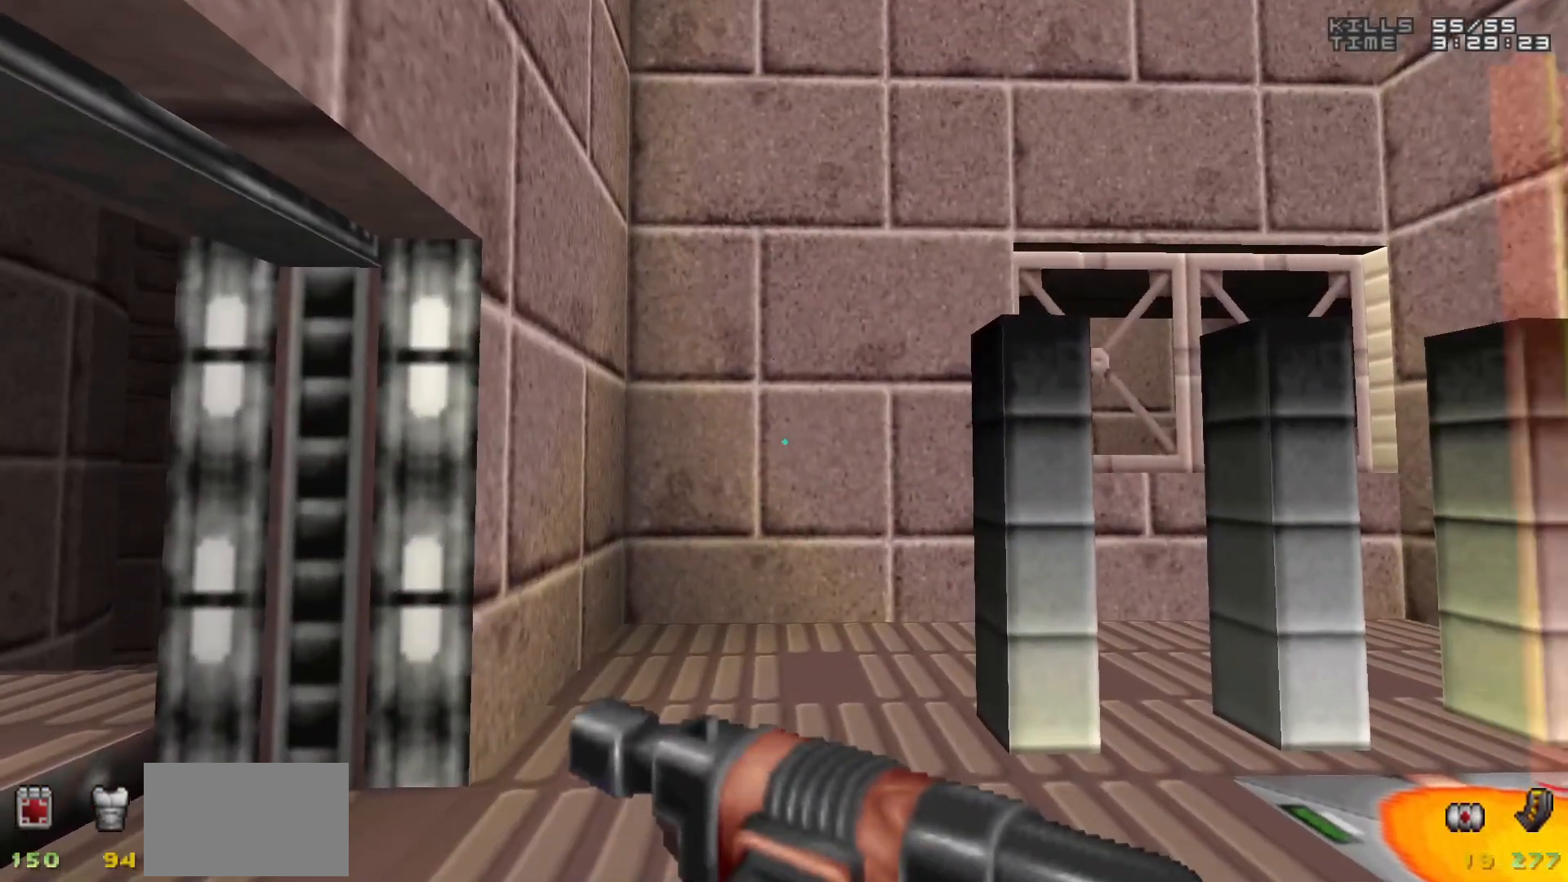
{"keys": [], "mouse": [], "events": [[167, "w", "down"], [317, "w", "up"]]}
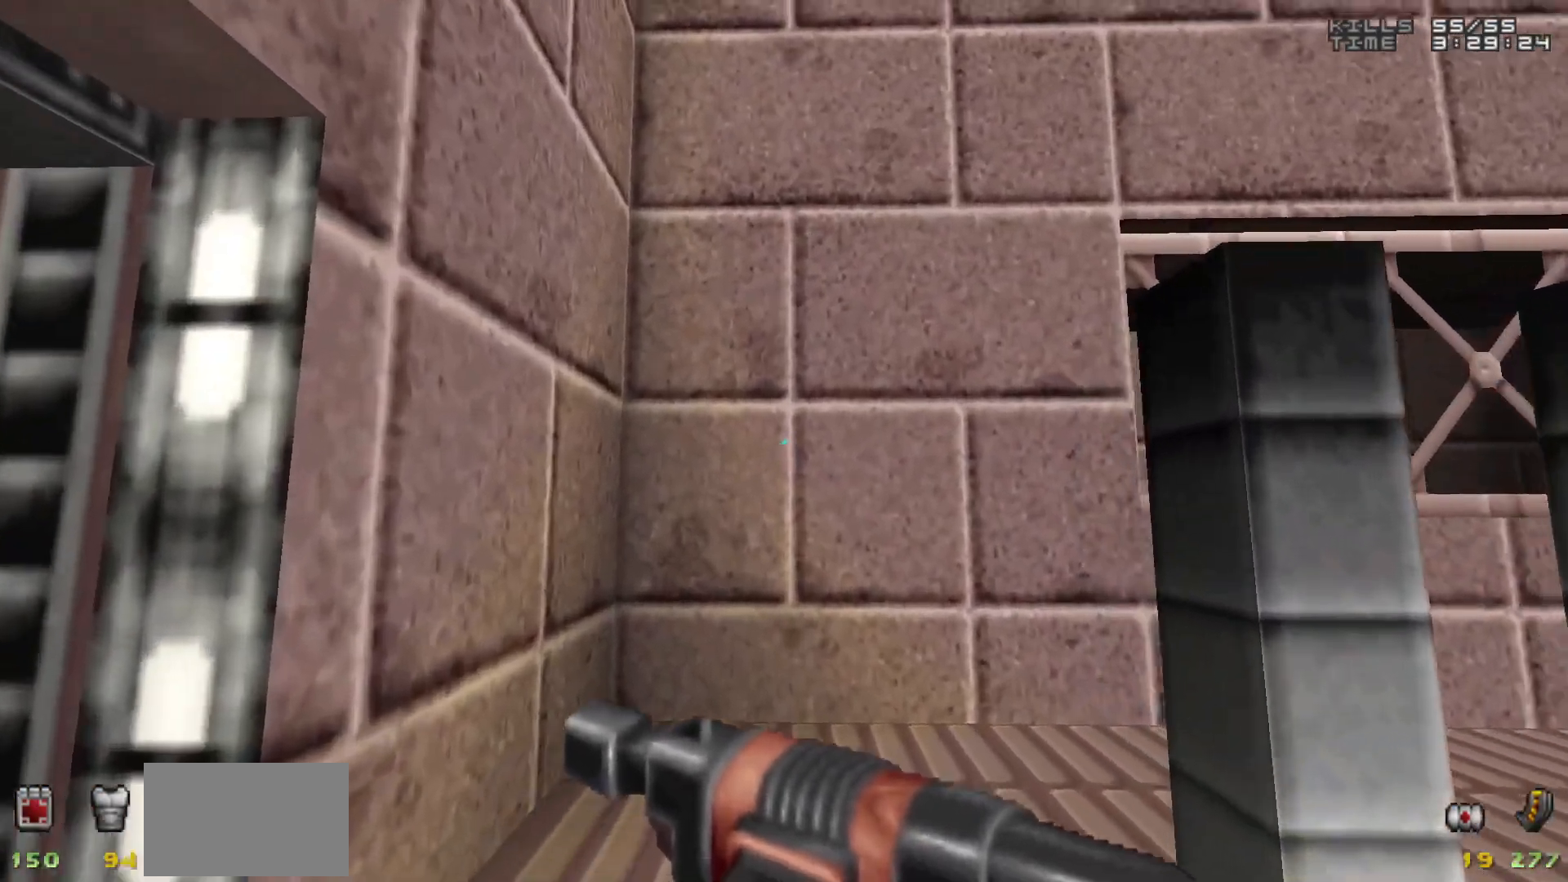
{"keys": [], "mouse": [], "events": []}
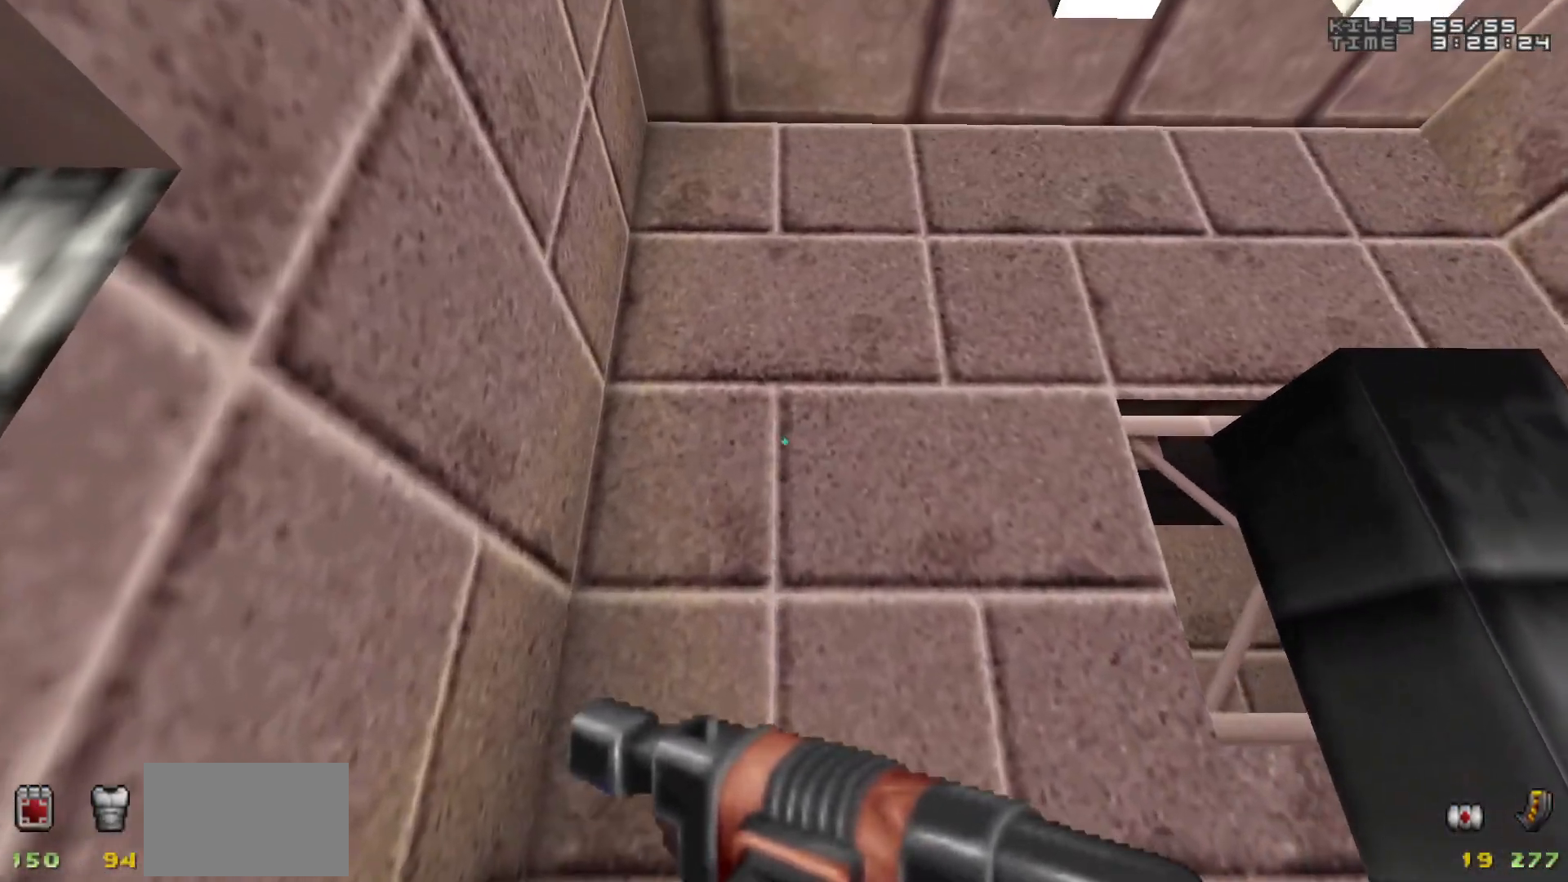
{"keys": [], "mouse": [], "events": [[117, "w", "down"], [200, "w", "up"]]}
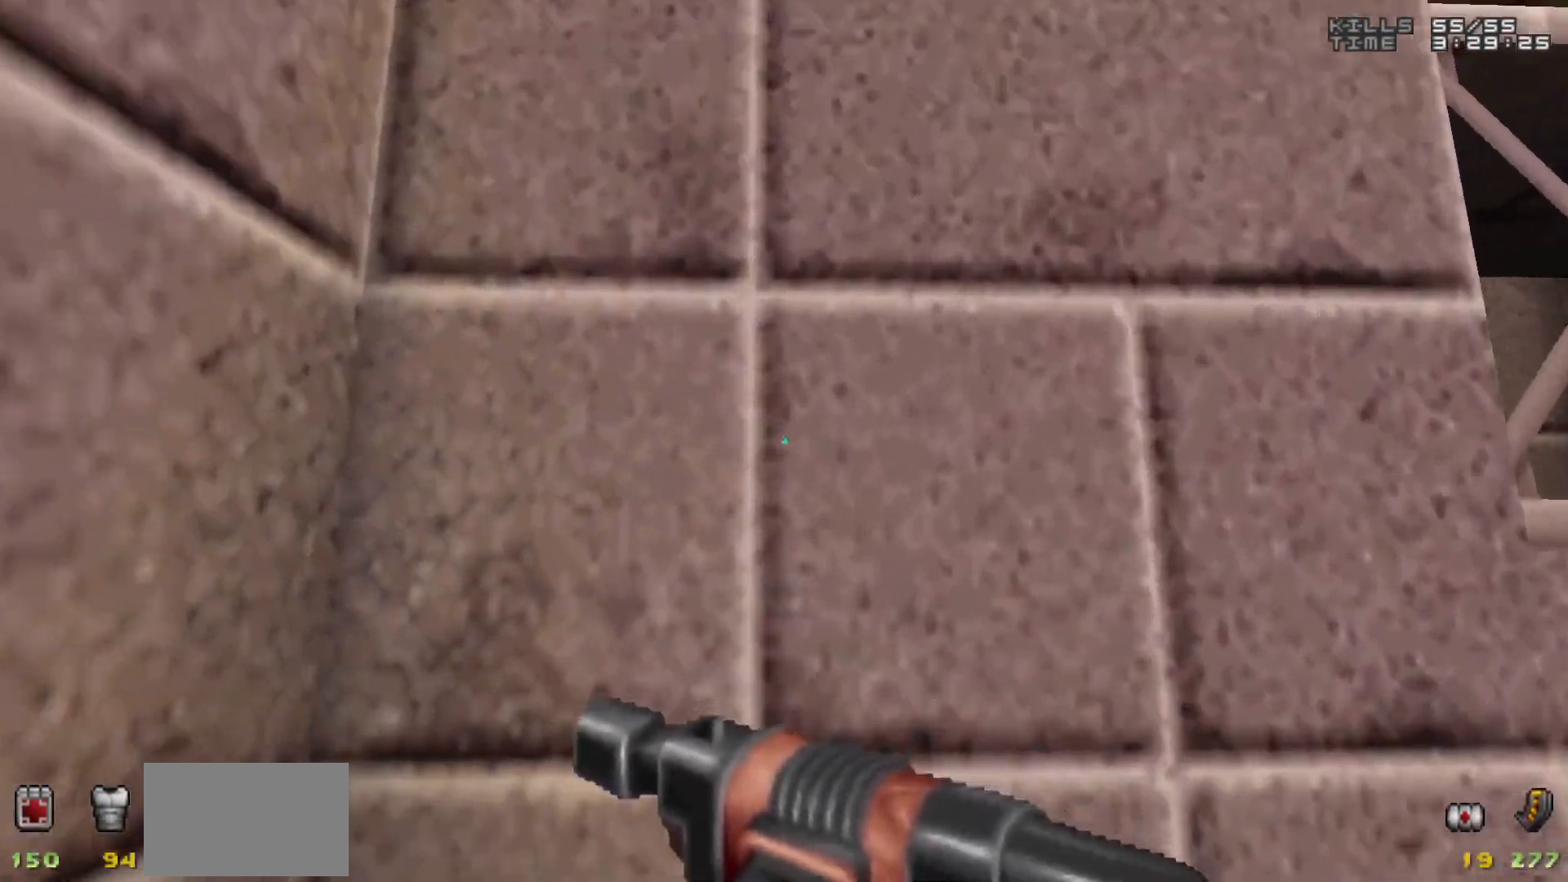
{"keys": [], "mouse": [], "events": [[217, "tab", "down"], [267, "tab", "up"], [367, "tab", "down"], [400, "tab", "up"]]}
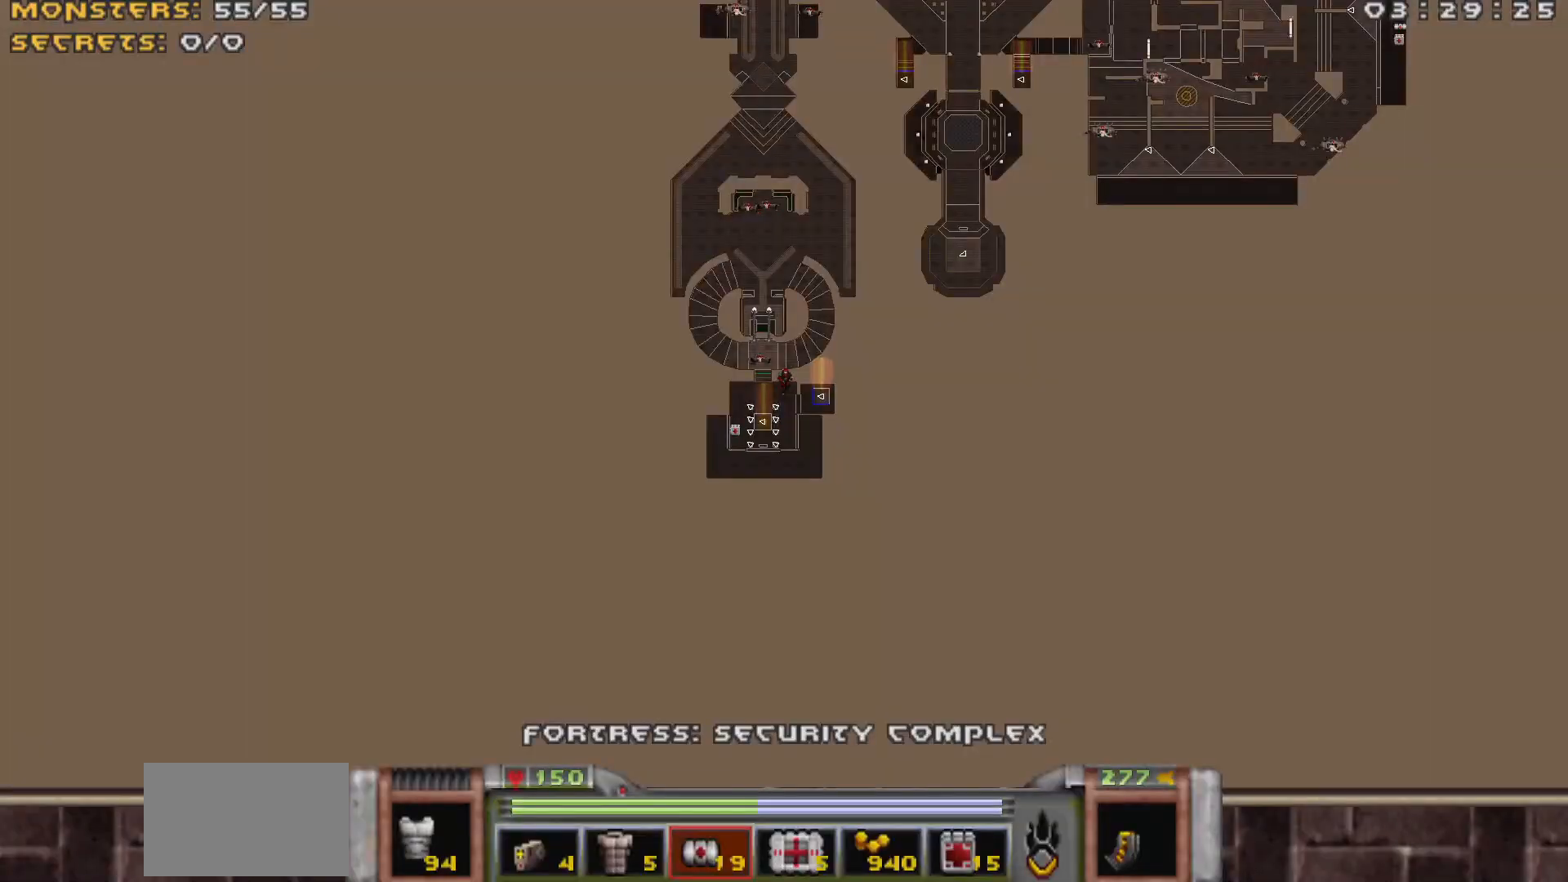
{"keys": [], "mouse": [], "events": [[283, "w", "down"], [417, "w", "up"]]}
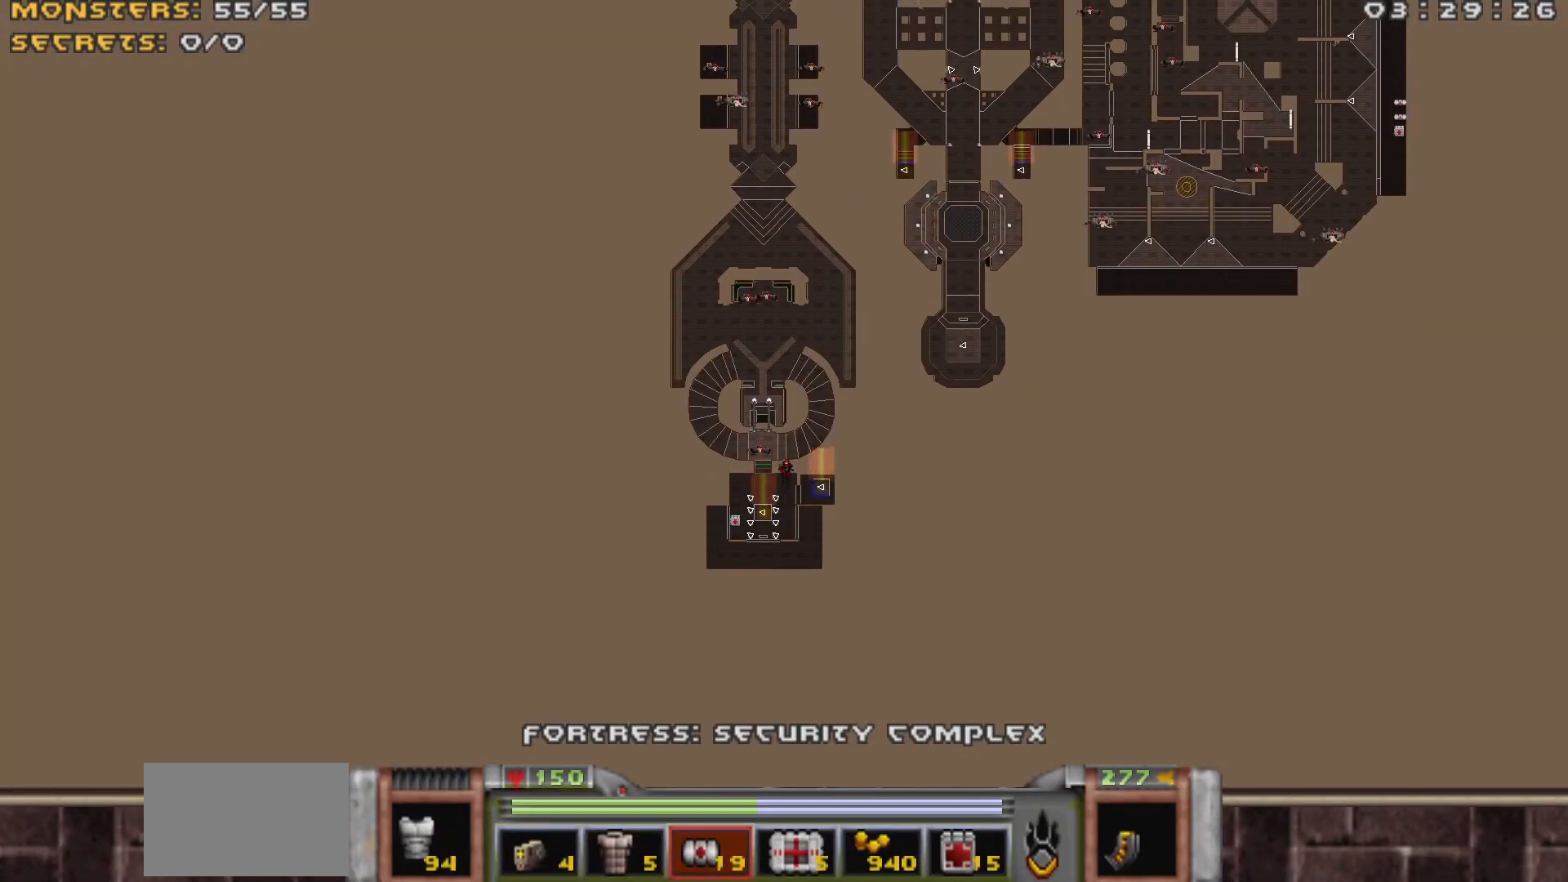
{"keys": [], "mouse": [], "events": [[150, "s", "down"], [250, "s", "up"]]}
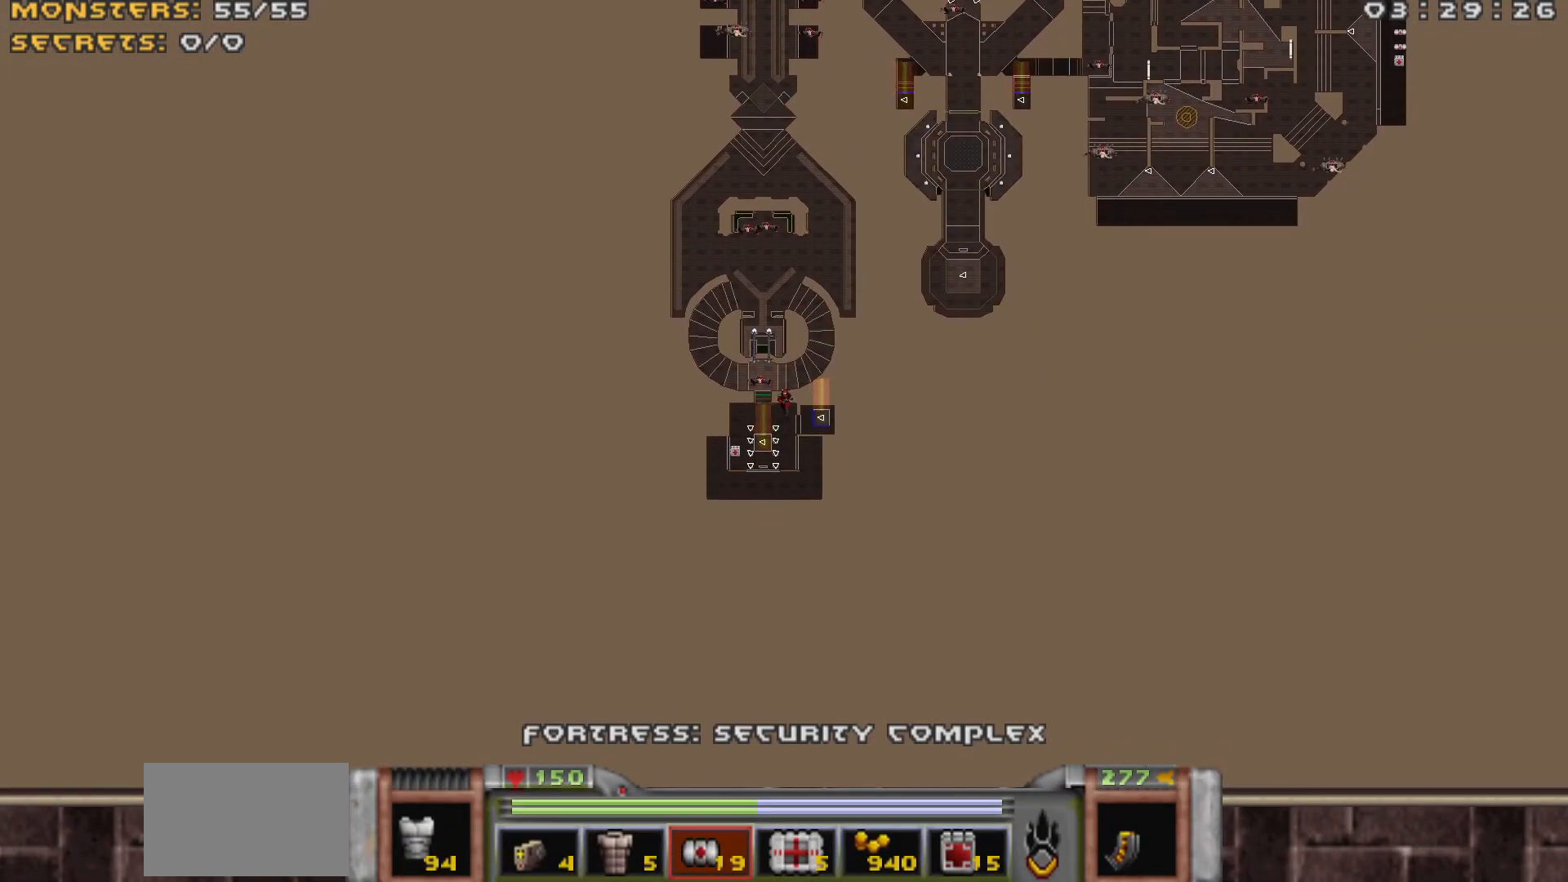
{"keys": [], "mouse": [], "events": []}
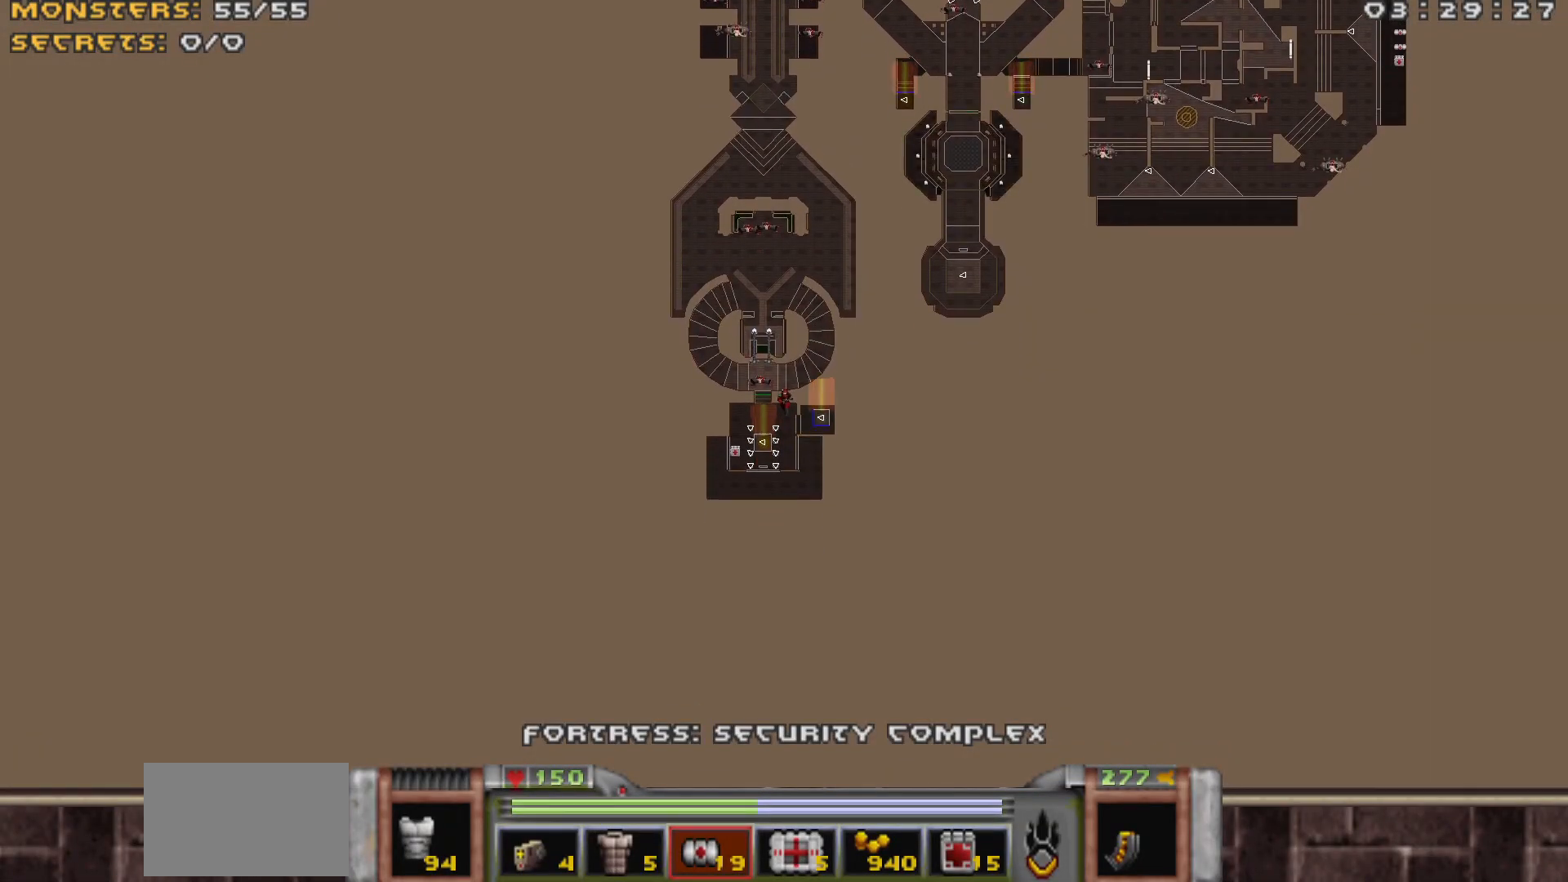
{"keys": [], "mouse": [], "events": [[200, "t", "down"], [233, "t", "up"]]}
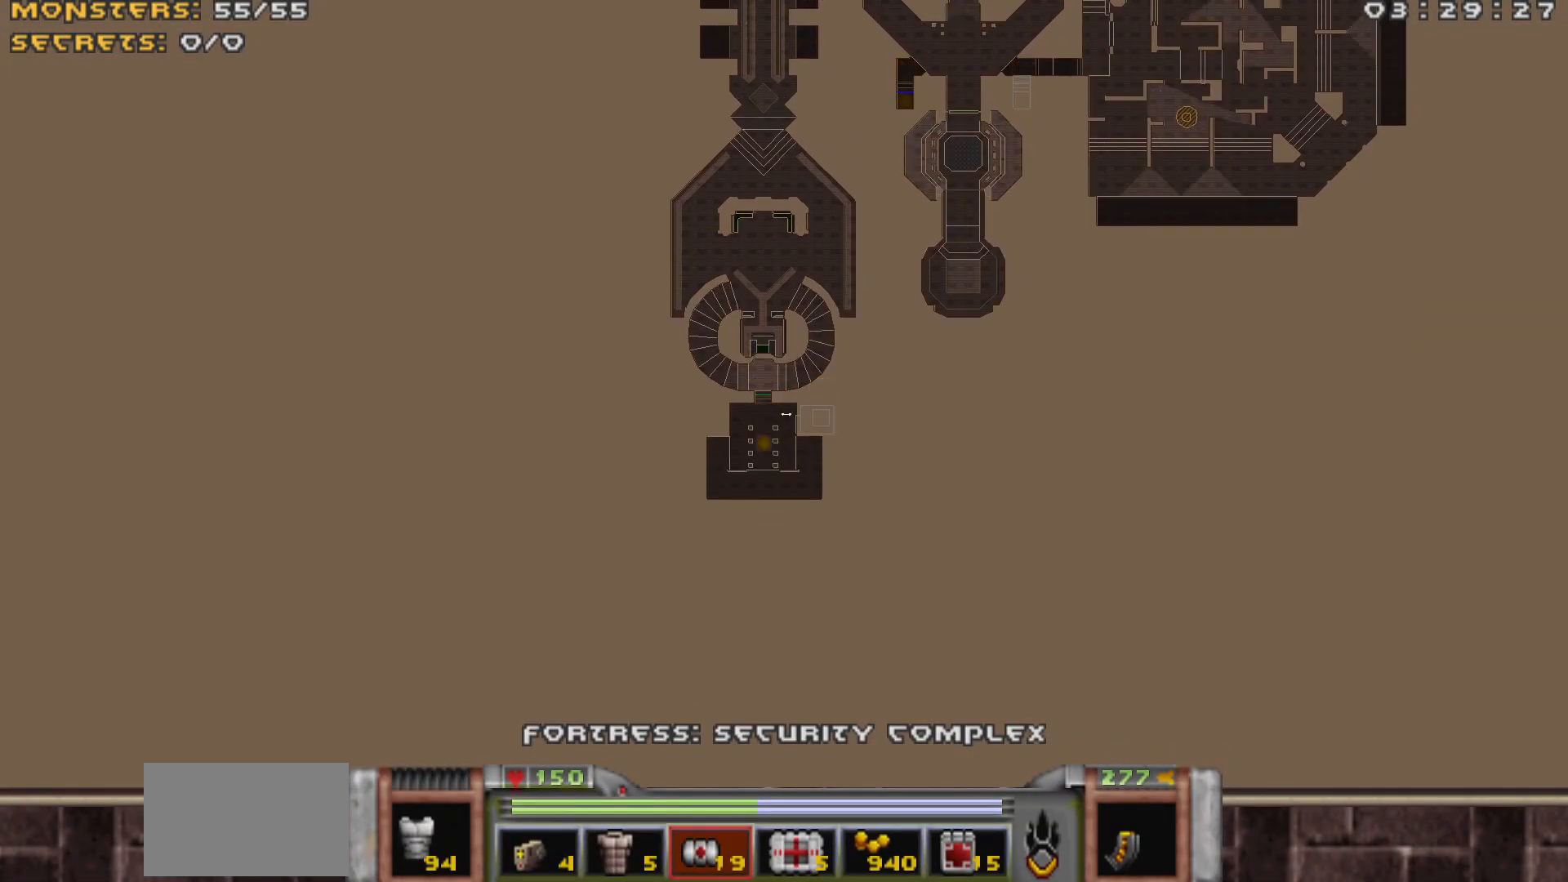
{"keys": [], "mouse": [], "events": []}
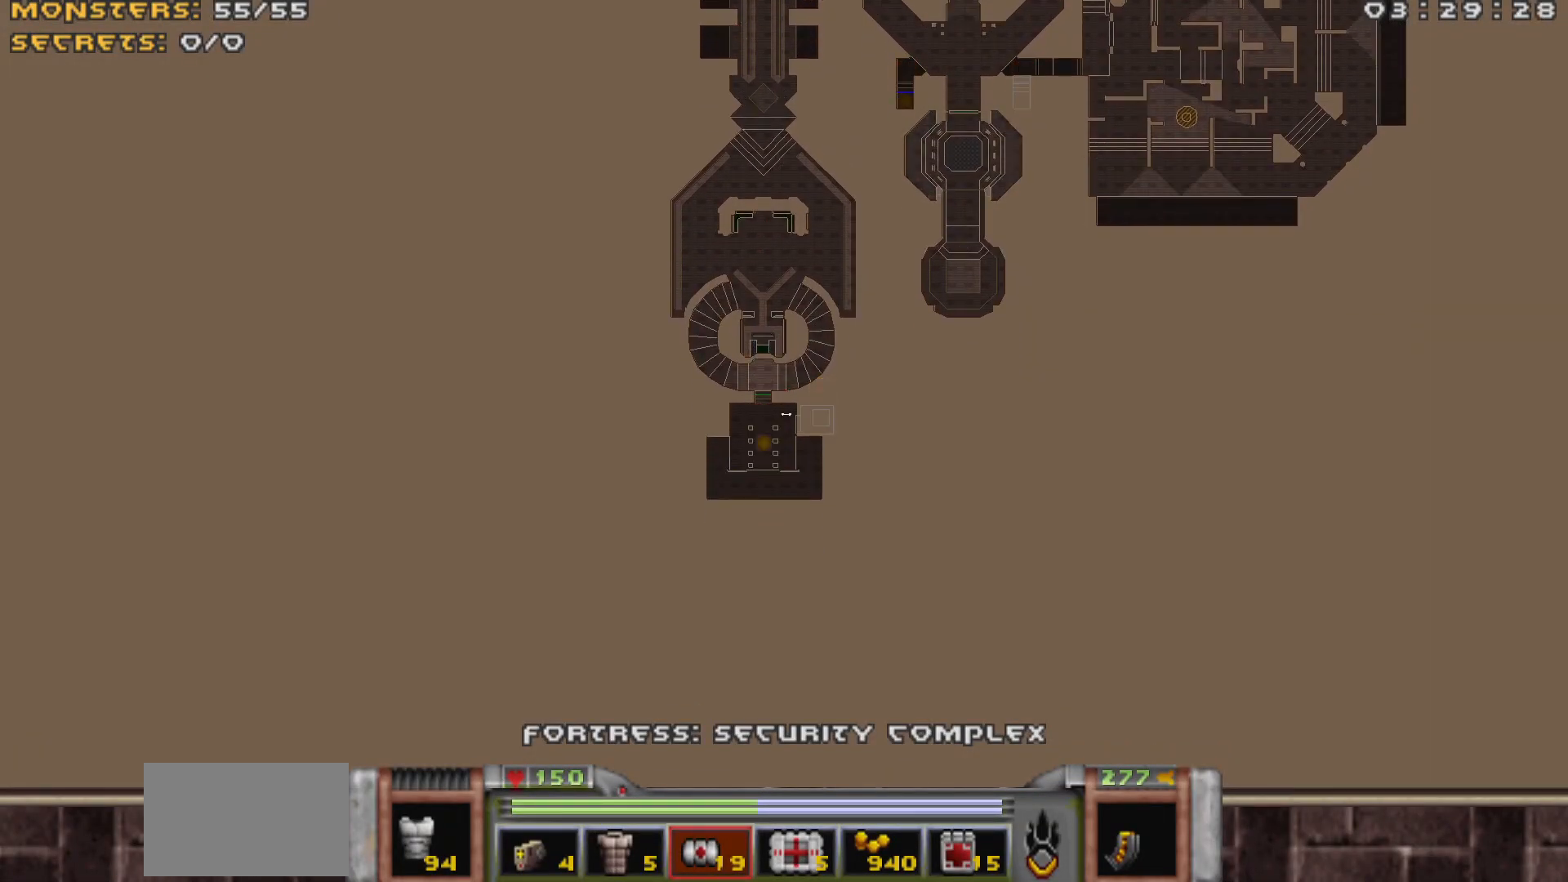
{"keys": [], "mouse": [], "events": []}
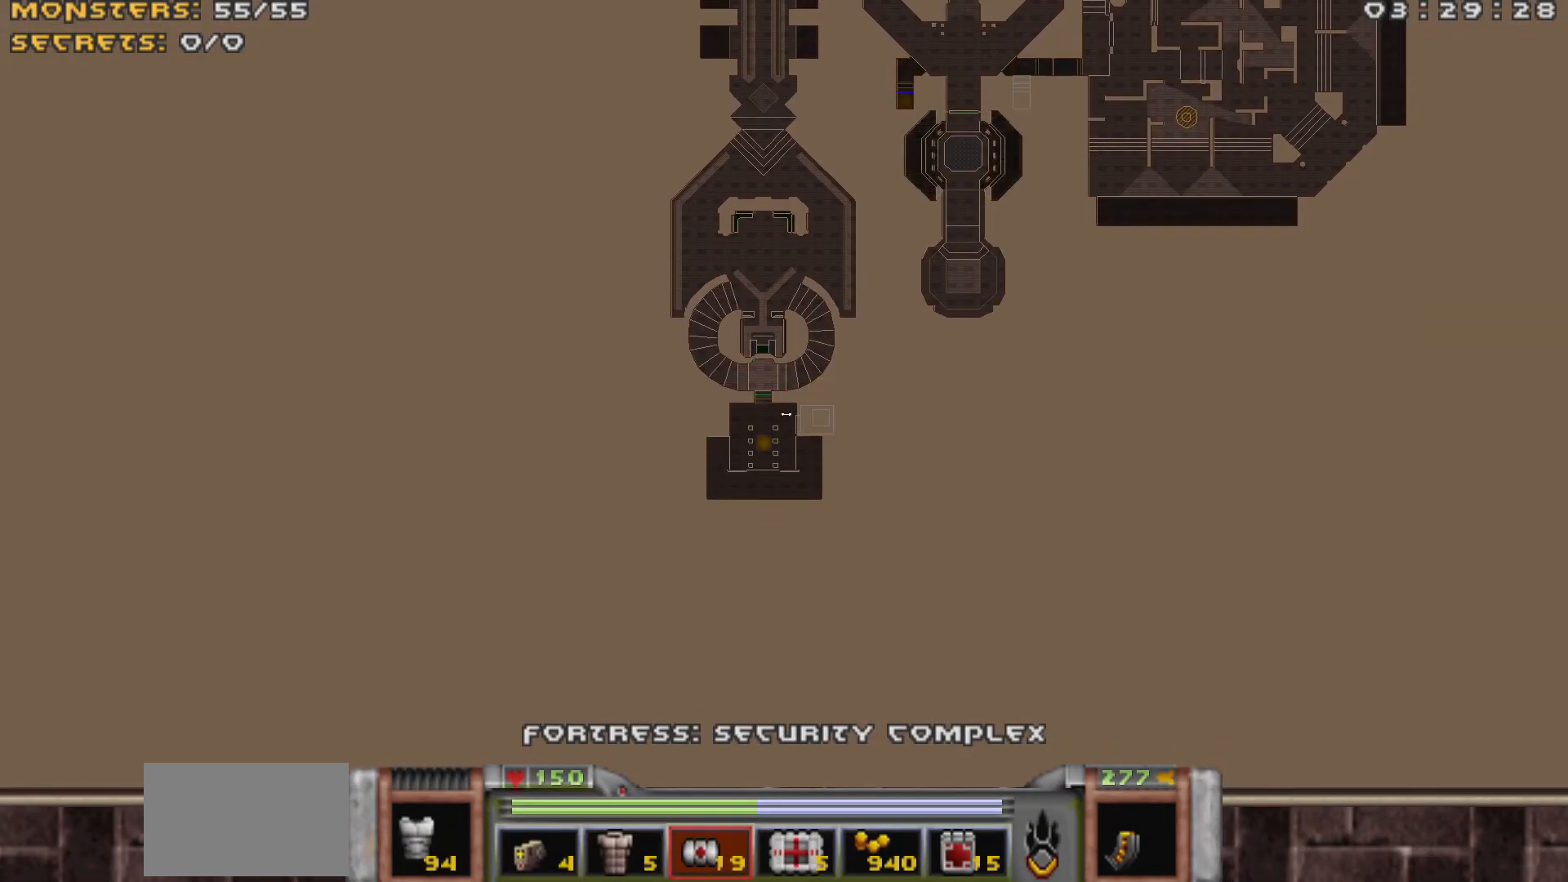
{"keys": [], "mouse": [], "events": []}
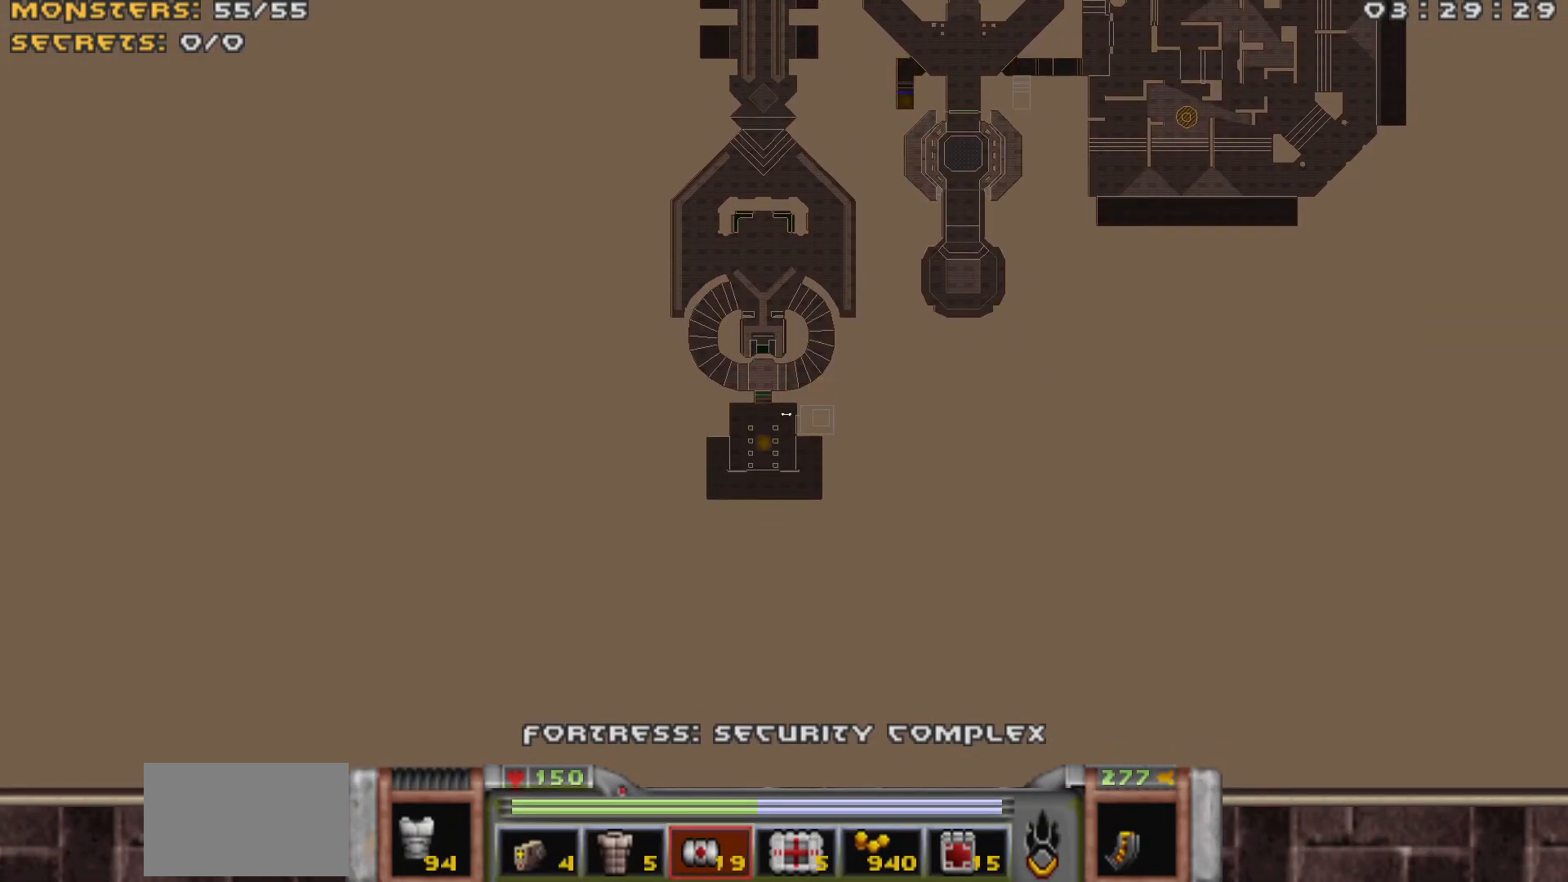
{"keys": [], "mouse": [], "events": [[383, "w", "down"], [433, "w", "up"]]}
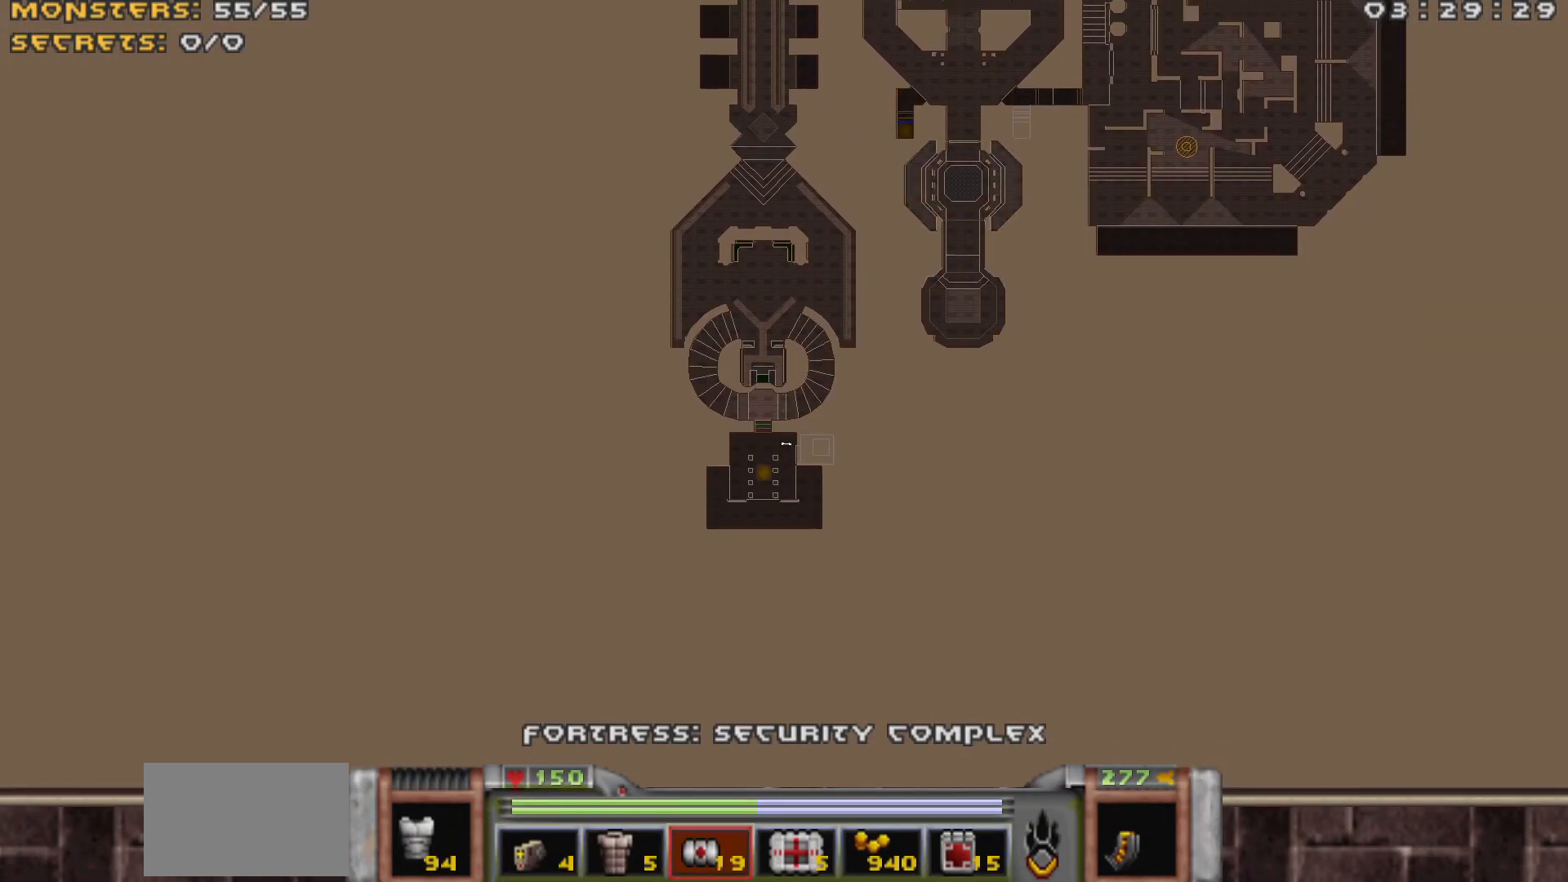
{"keys": [], "mouse": [], "events": [[267, "tab", "down"], [367, "tab", "up"]]}
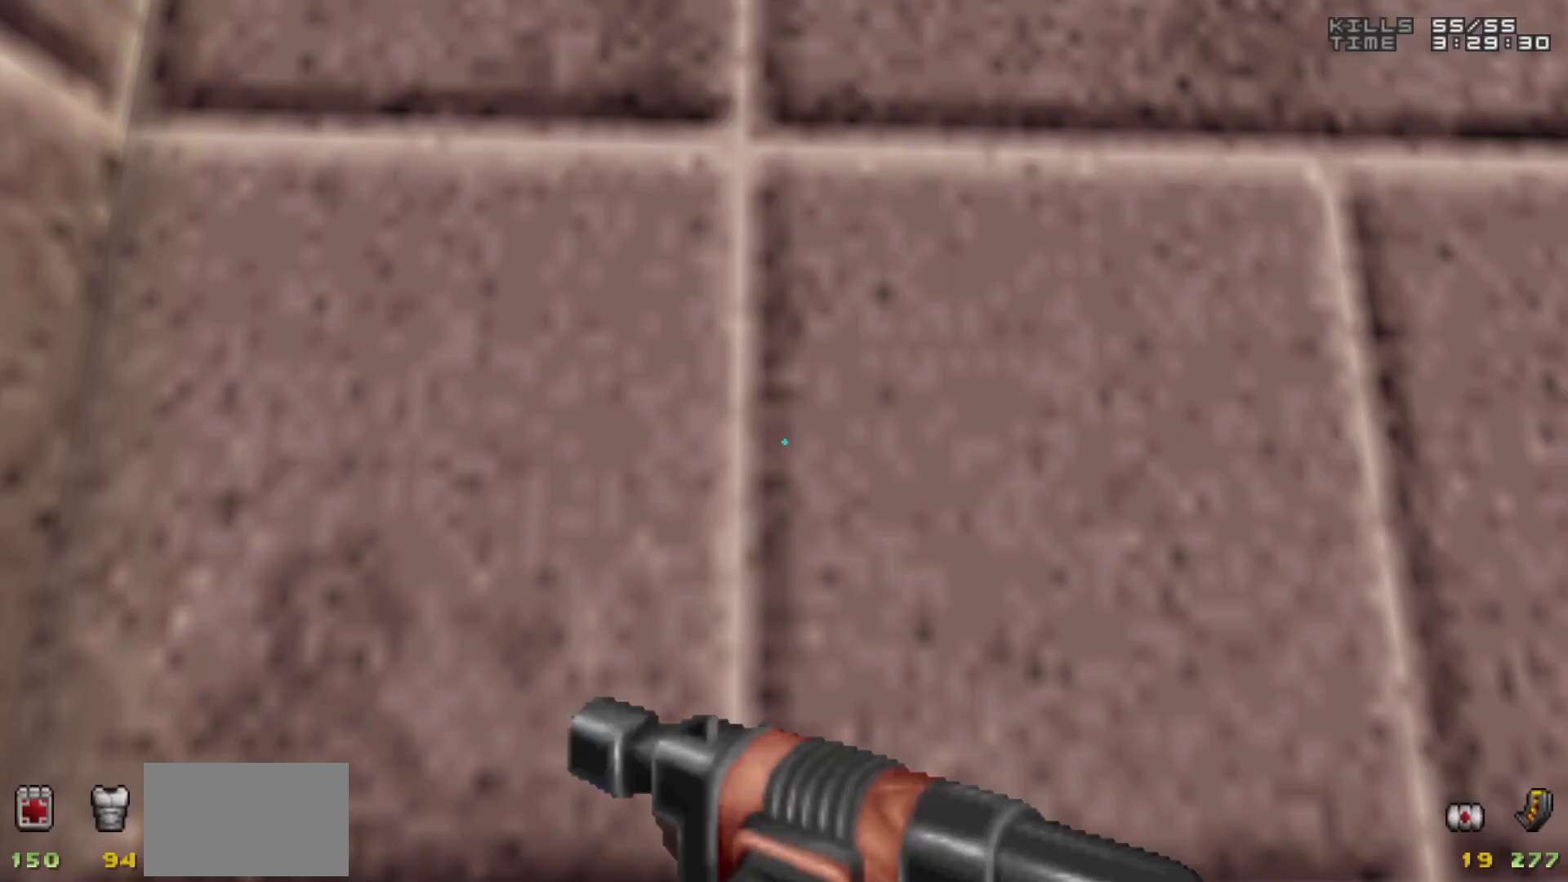
{"keys": ["e", "w"], "mouse": [], "events": [[33, "w", "down"], [233, "e", "down"], [283, "w", "up"], [333, "e", "up"], [383, "e", "down"], [383, "w", "down"], [417, "e", "up"], [467, "e", "down"]]}
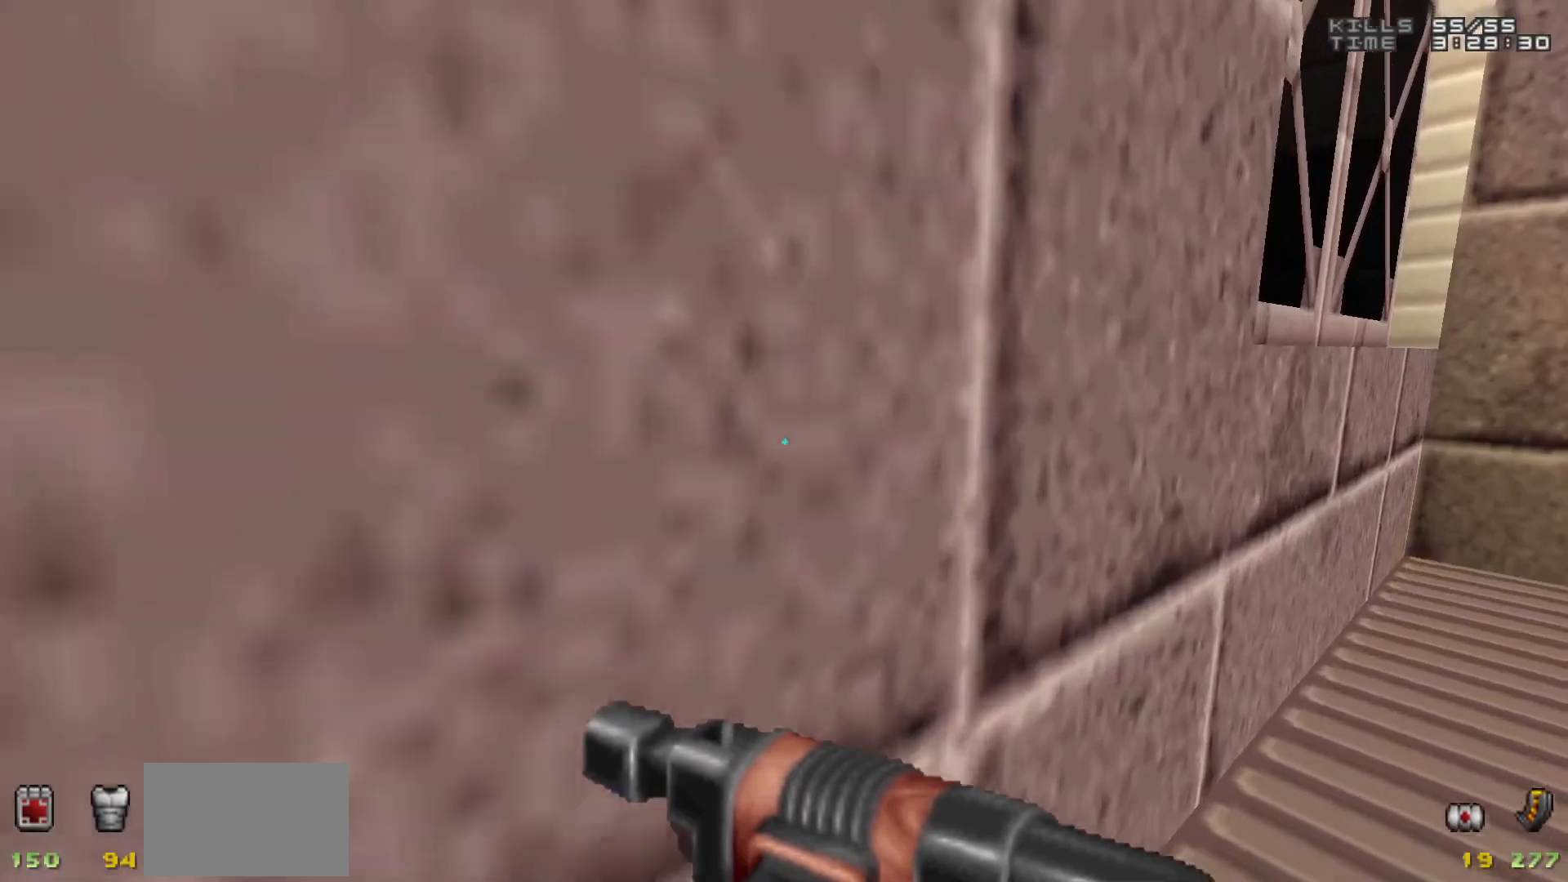
{"keys": ["w"], "mouse": [], "events": [[67, "e", "up"], [167, "w", "up"], [333, "a", "down"], [433, "a", "up"], [433, "w", "down"]]}
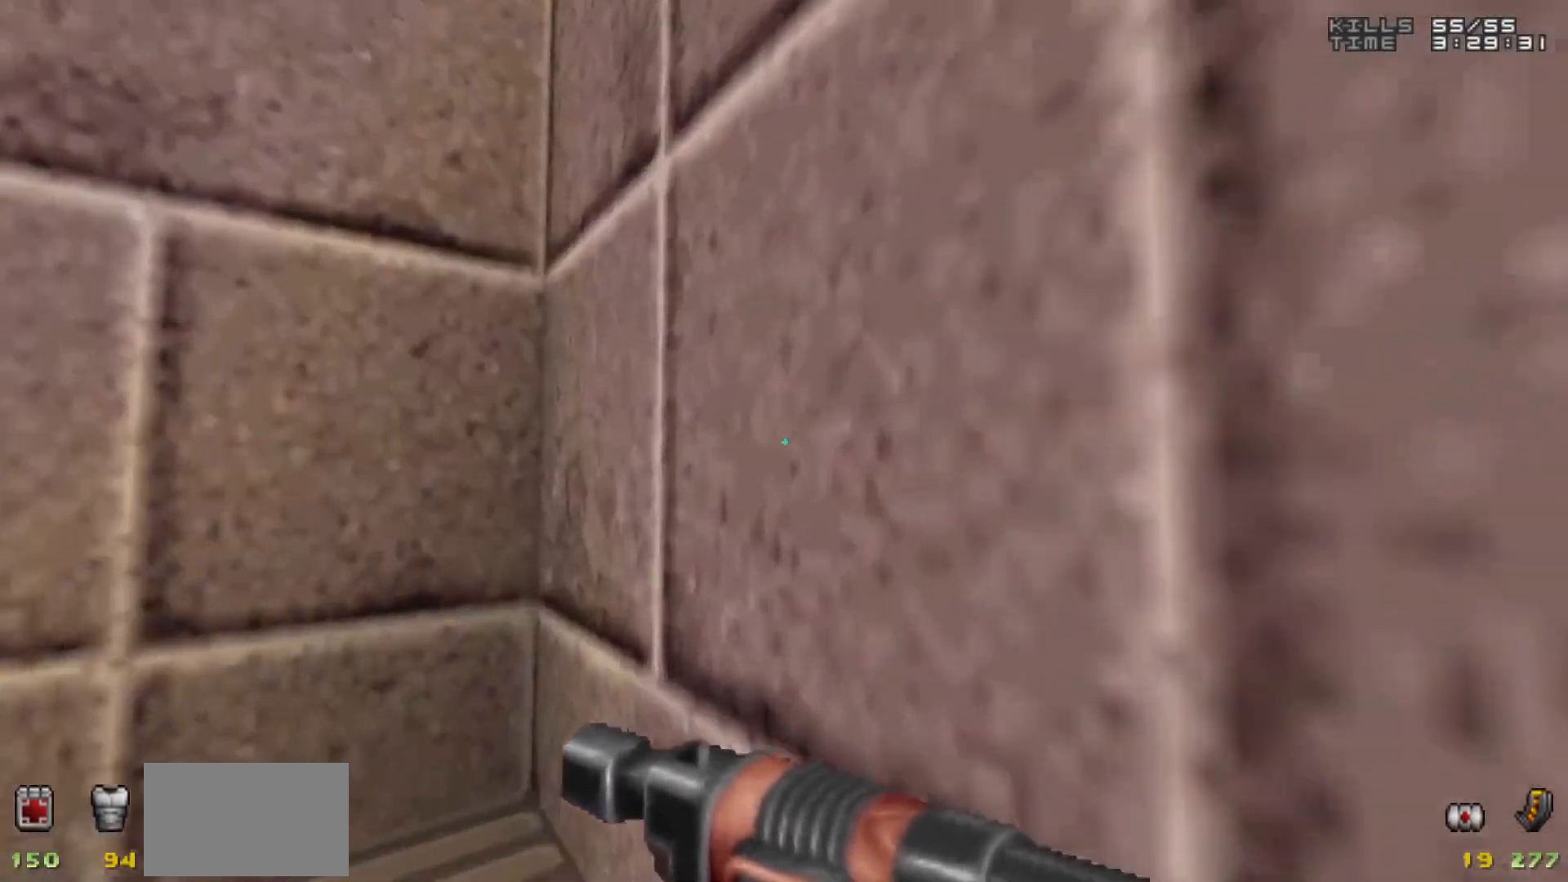
{"keys": ["a"], "mouse": [], "events": [[117, "w", "up"], [267, "a", "down"]]}
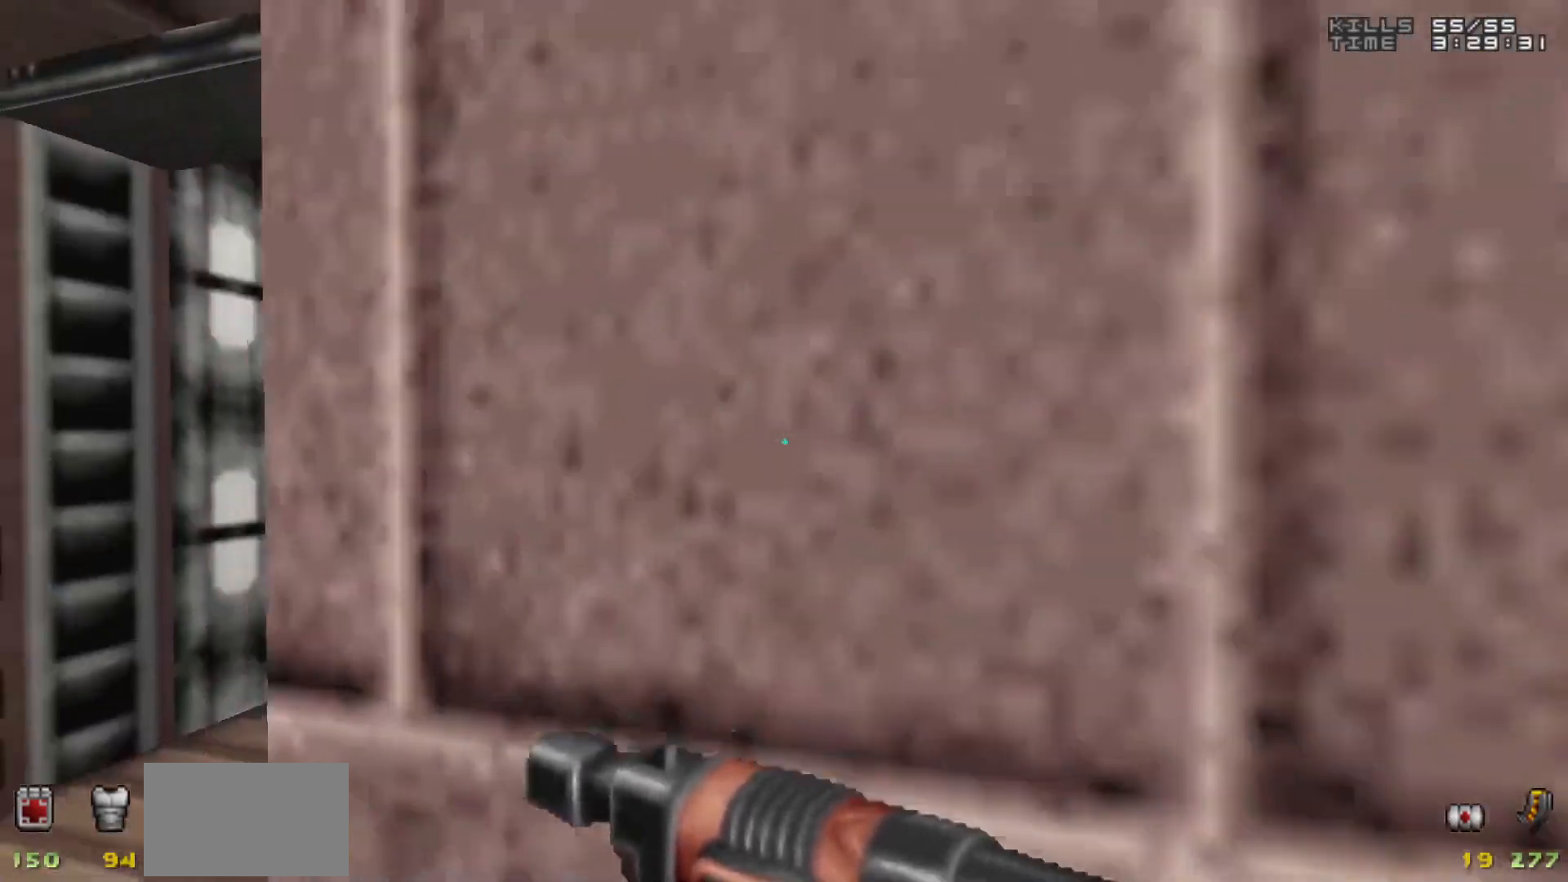
{"keys": [], "mouse": [], "events": [[100, "a", "up"], [317, "w", "down"], [467, "w", "up"]]}
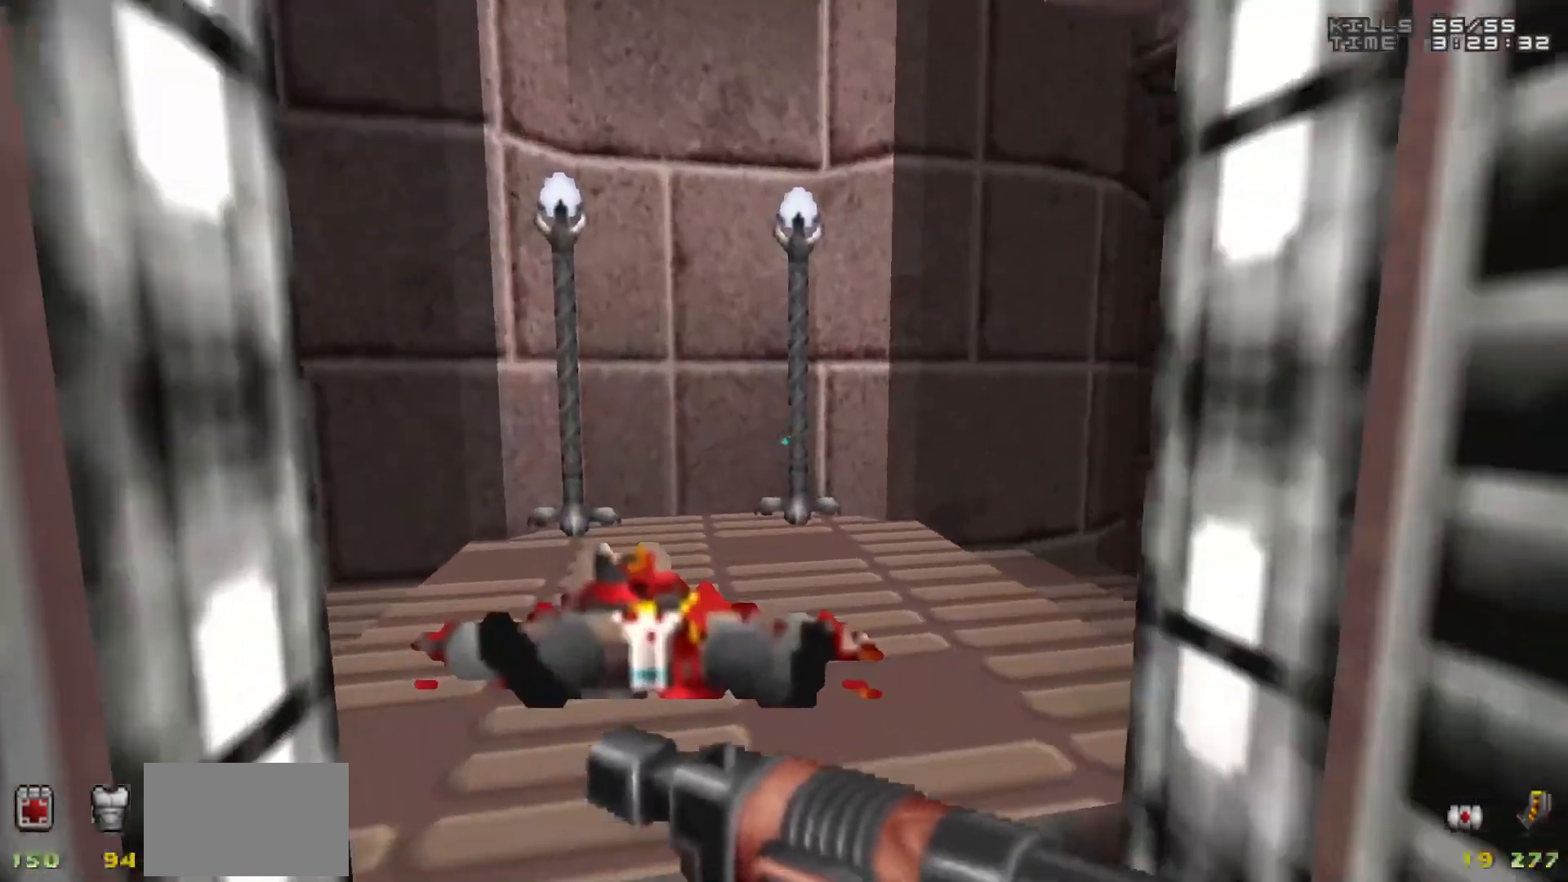
{"keys": [], "mouse": [], "events": [[150, "w", "down"], [200, "d", "down"], [250, "d", "up"], [250, "w", "up"], [400, "d", "down"], [483, "d", "up"]]}
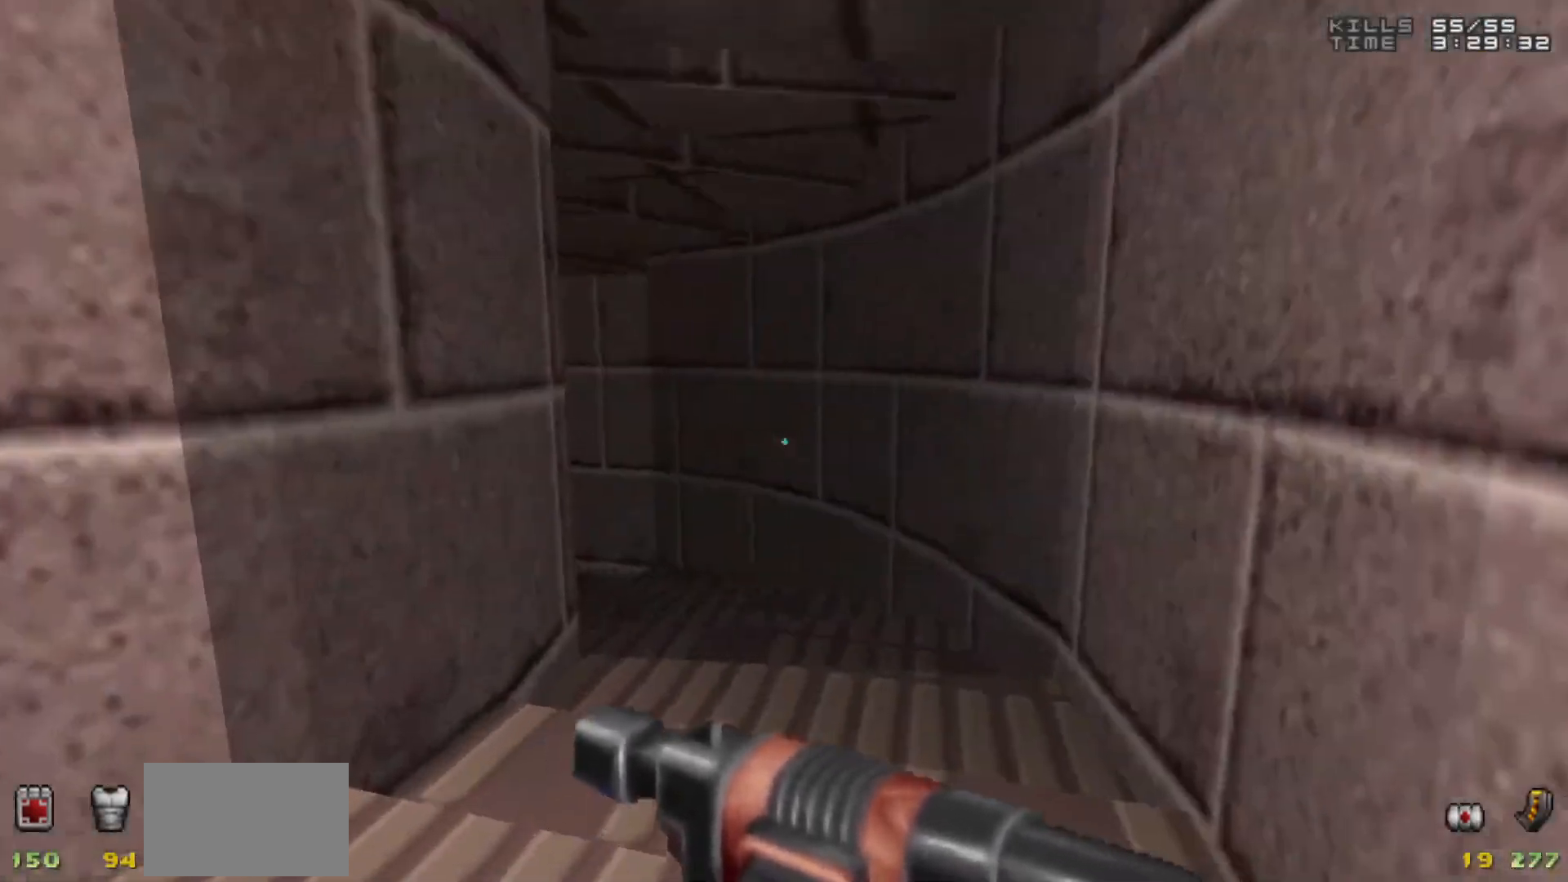
{"keys": [], "mouse": [], "events": [[217, "w", "down"], [450, "w", "up"]]}
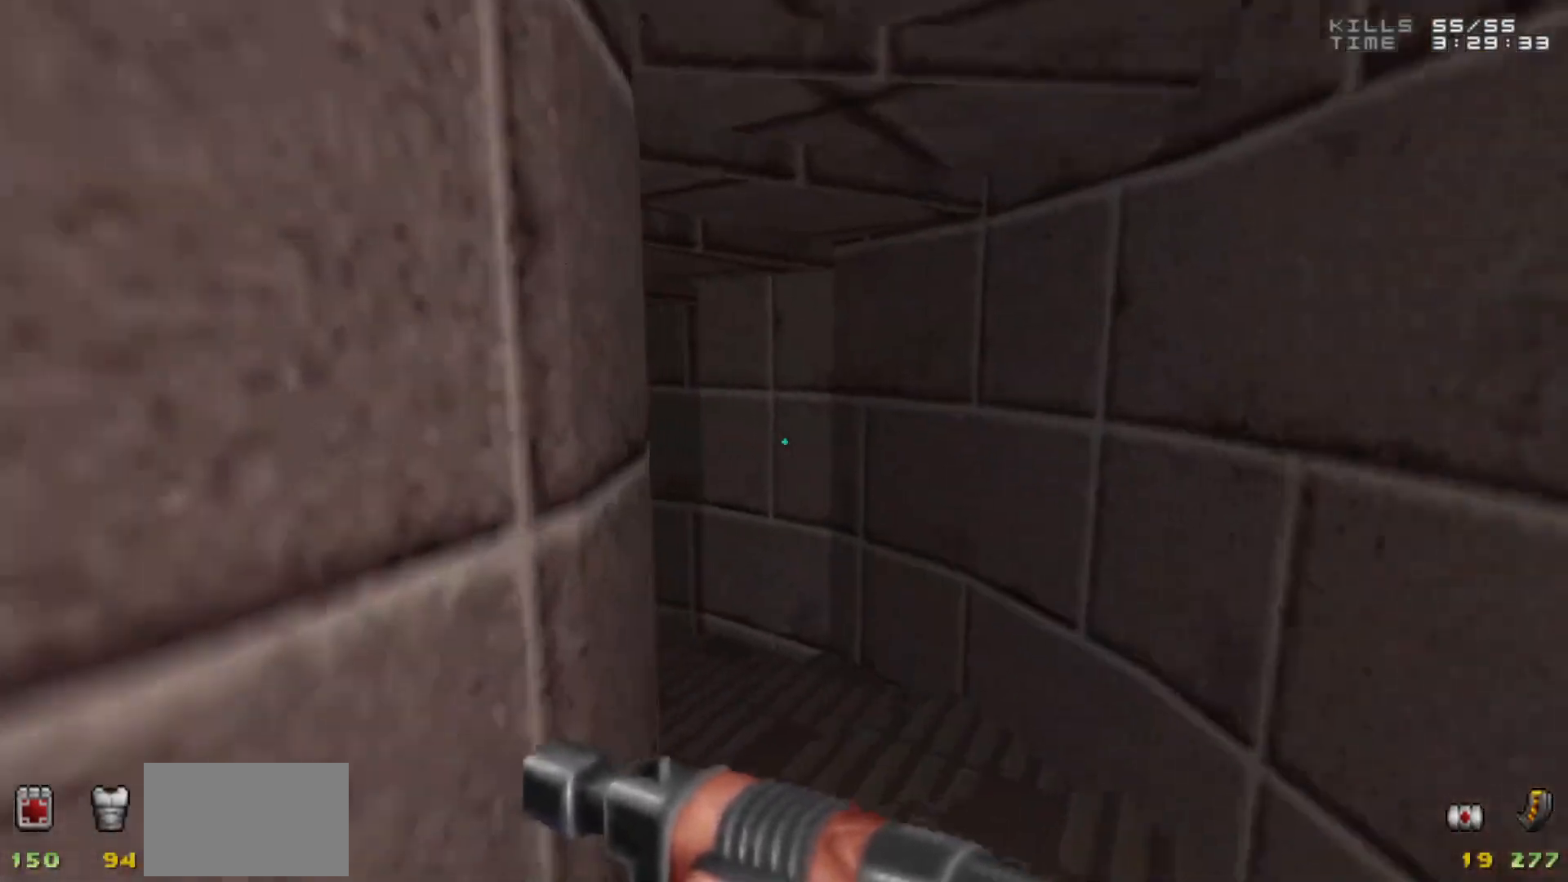
{"keys": [], "mouse": [], "events": [[333, "w", "down"], [467, "w", "up"]]}
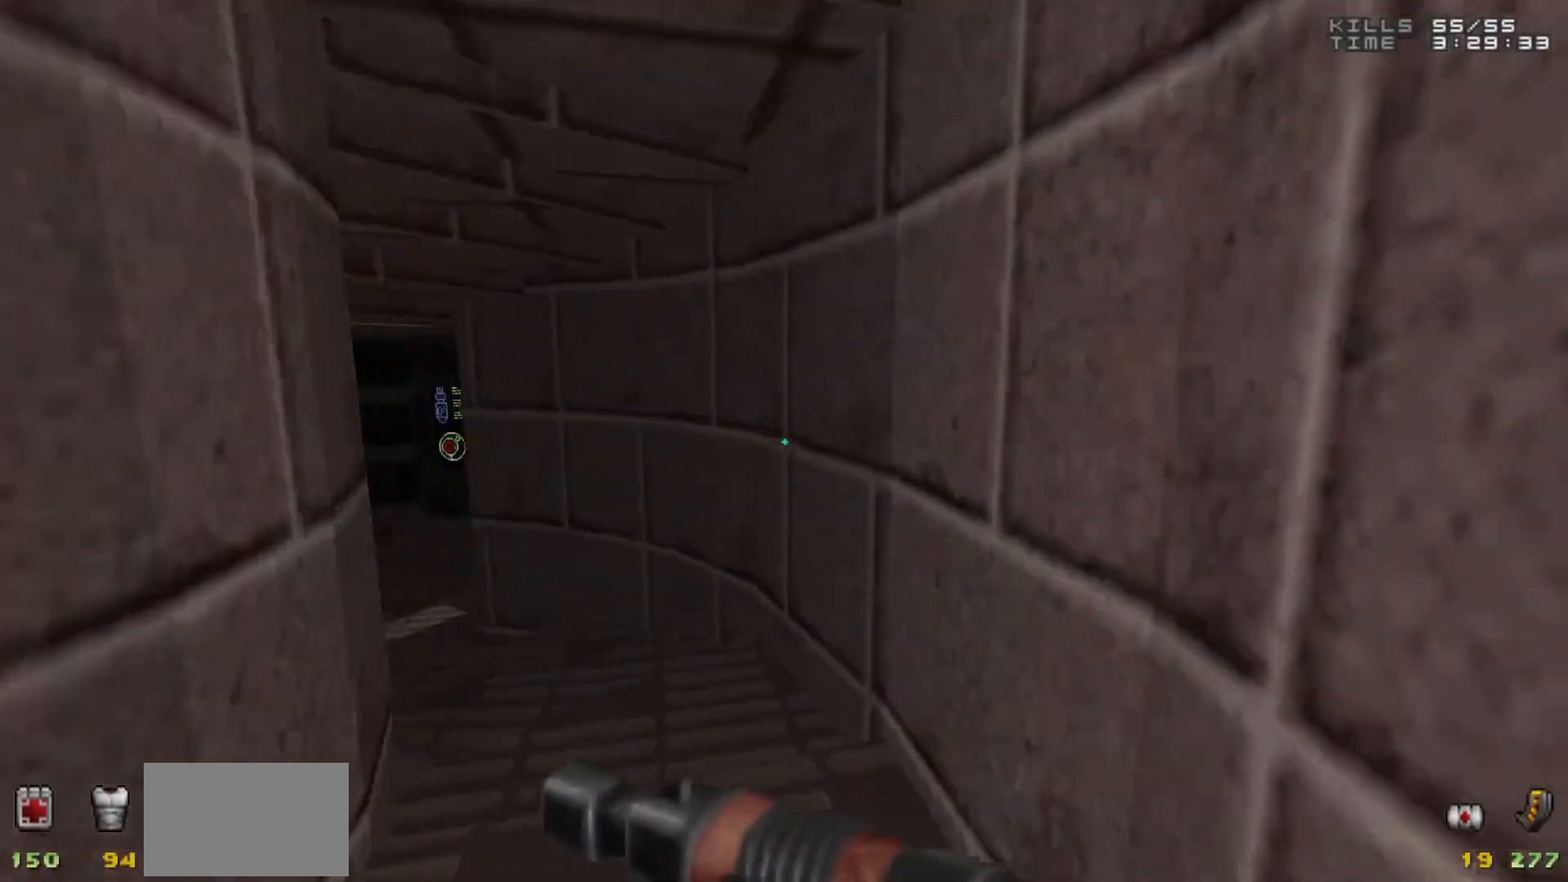
{"keys": ["e"], "mouse": [], "events": [[150, "w", "down"], [300, "w", "up"], [400, "w", "down"], [450, "e", "down"], [450, "w", "up"]]}
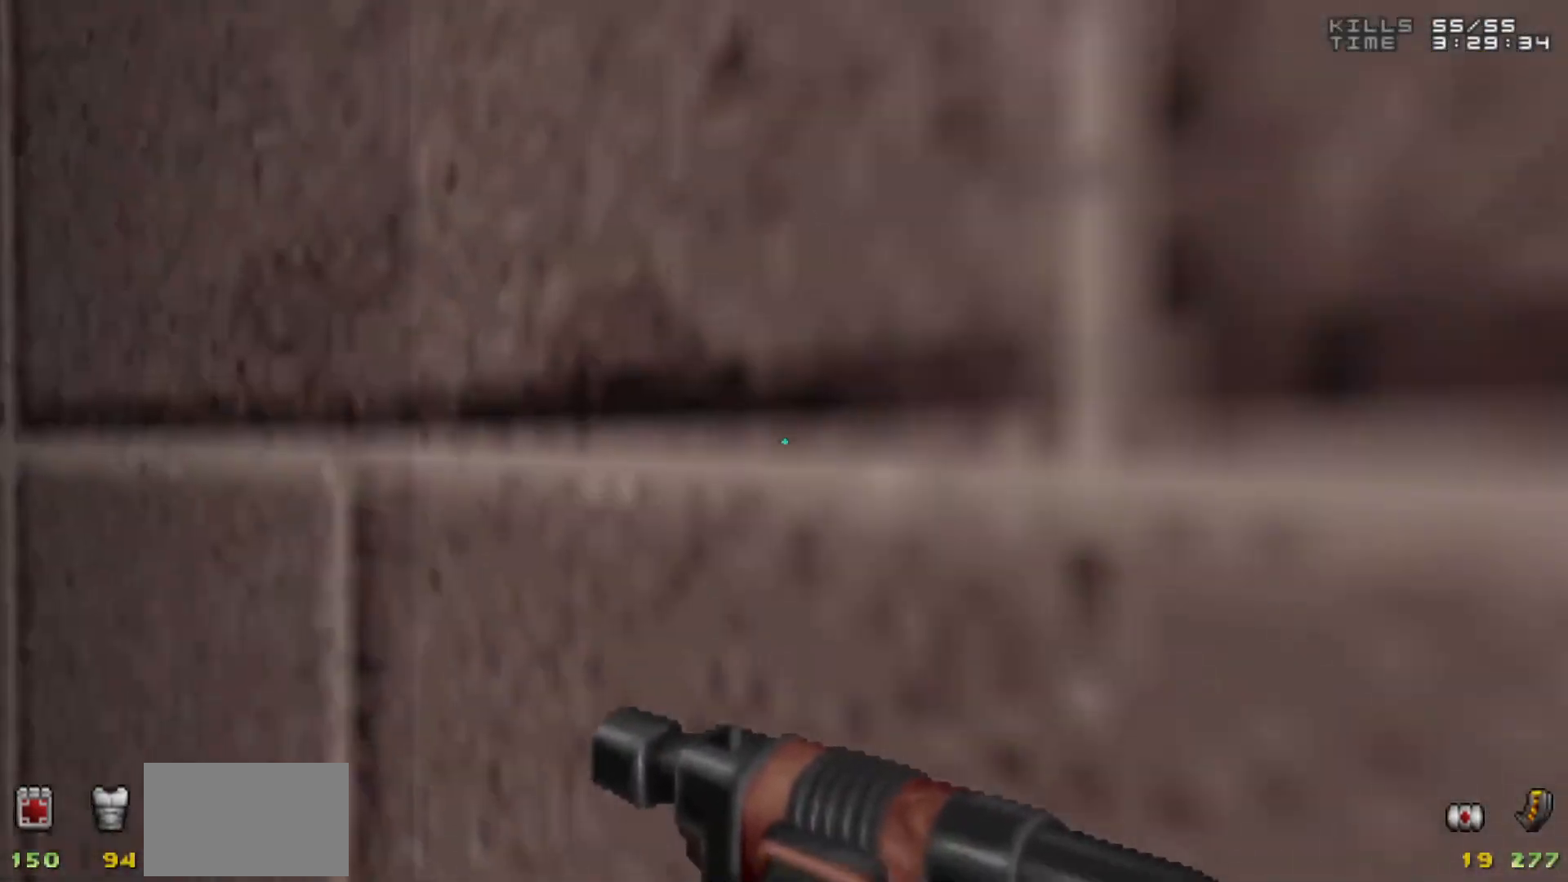
{"keys": [], "mouse": [], "events": [[33, "e", "up"], [317, "a", "down"], [417, "a", "up"], [417, "w", "down"], [450, "w", "up"]]}